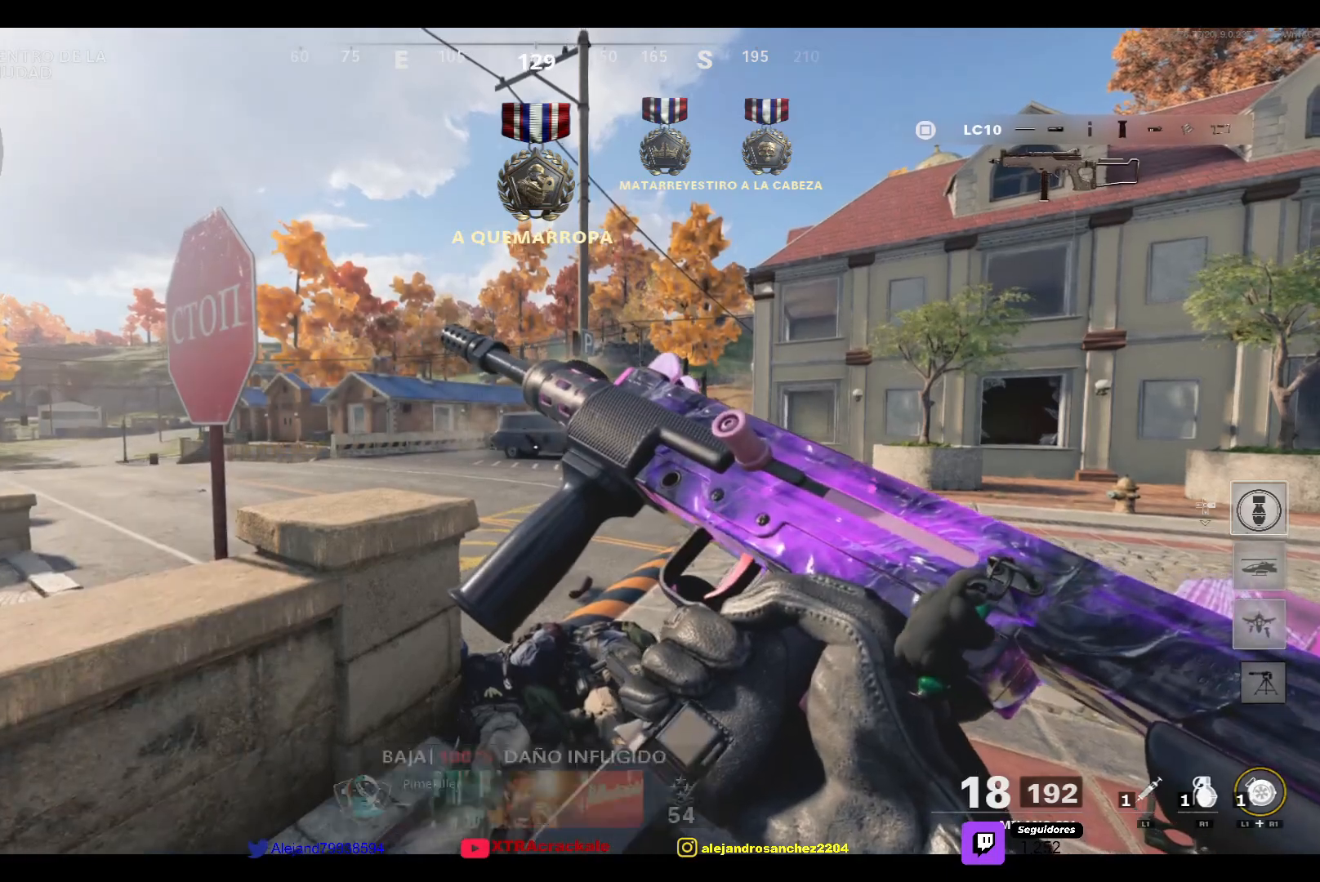
Gameplay with a controller (PlayStation layout); each line is a JSON object with the inputs held at the frame after it. "events" lists button and stick changes between this image and that frame as [ms after this image, input, new state], when the widget could be followed in between.
{"buttons": ["R2"], "left_stick": "center", "right_stick": "center", "events": [[250, "R2", "down"]]}
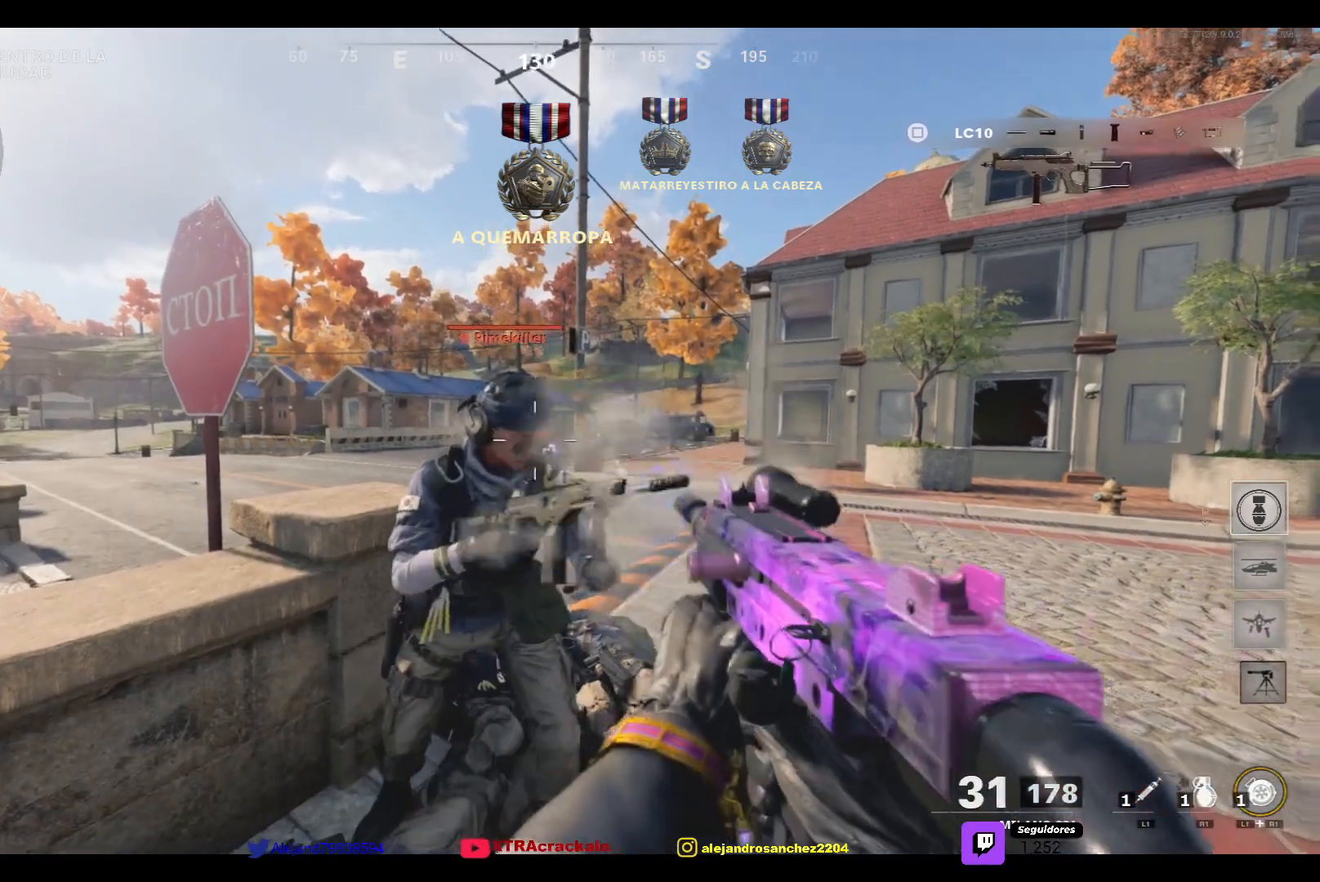
{"buttons": [], "left_stick": "center", "right_stick": "center", "events": [[233, "R2", "up"]]}
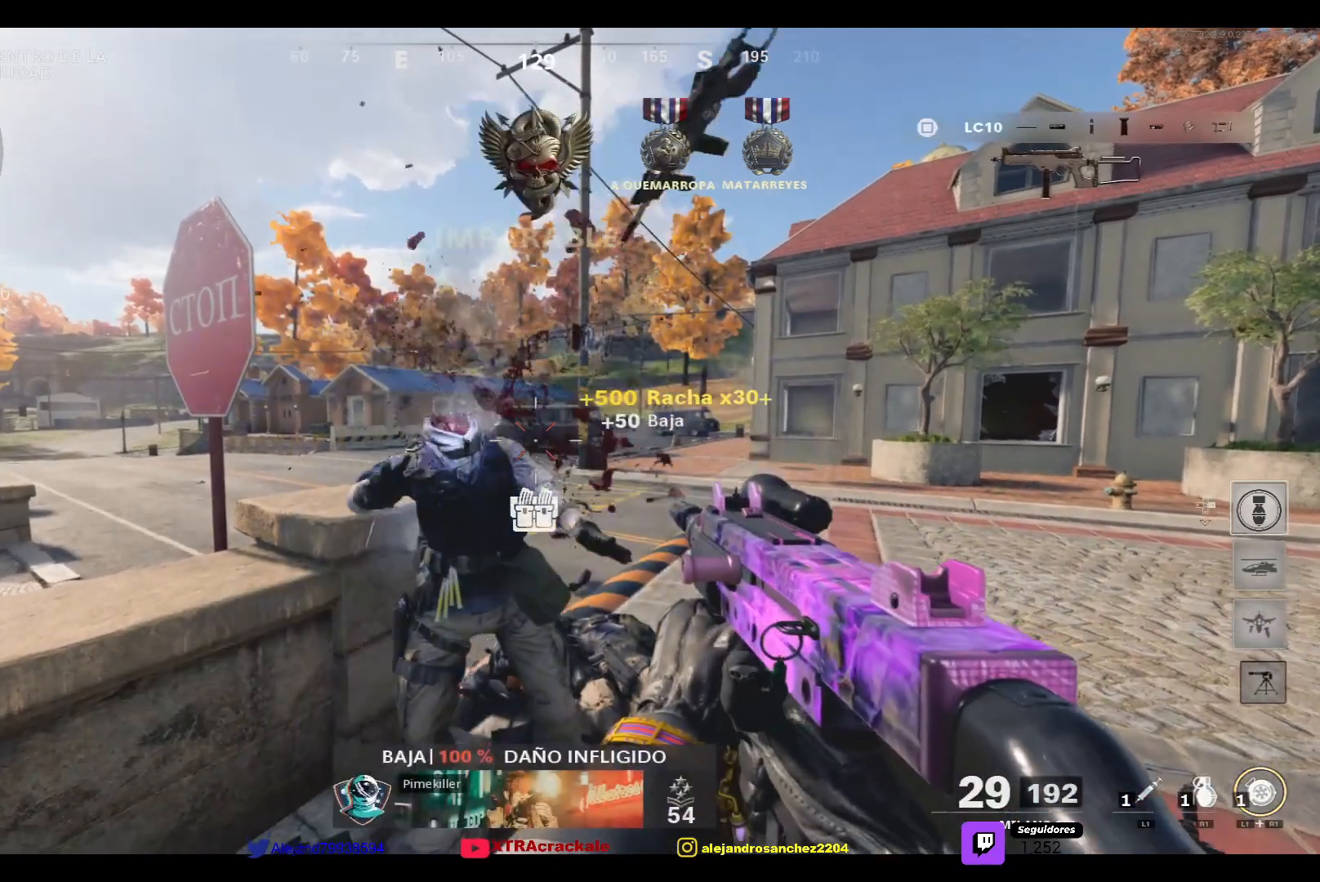
{"buttons": [], "left_stick": "center", "right_stick": "center", "events": []}
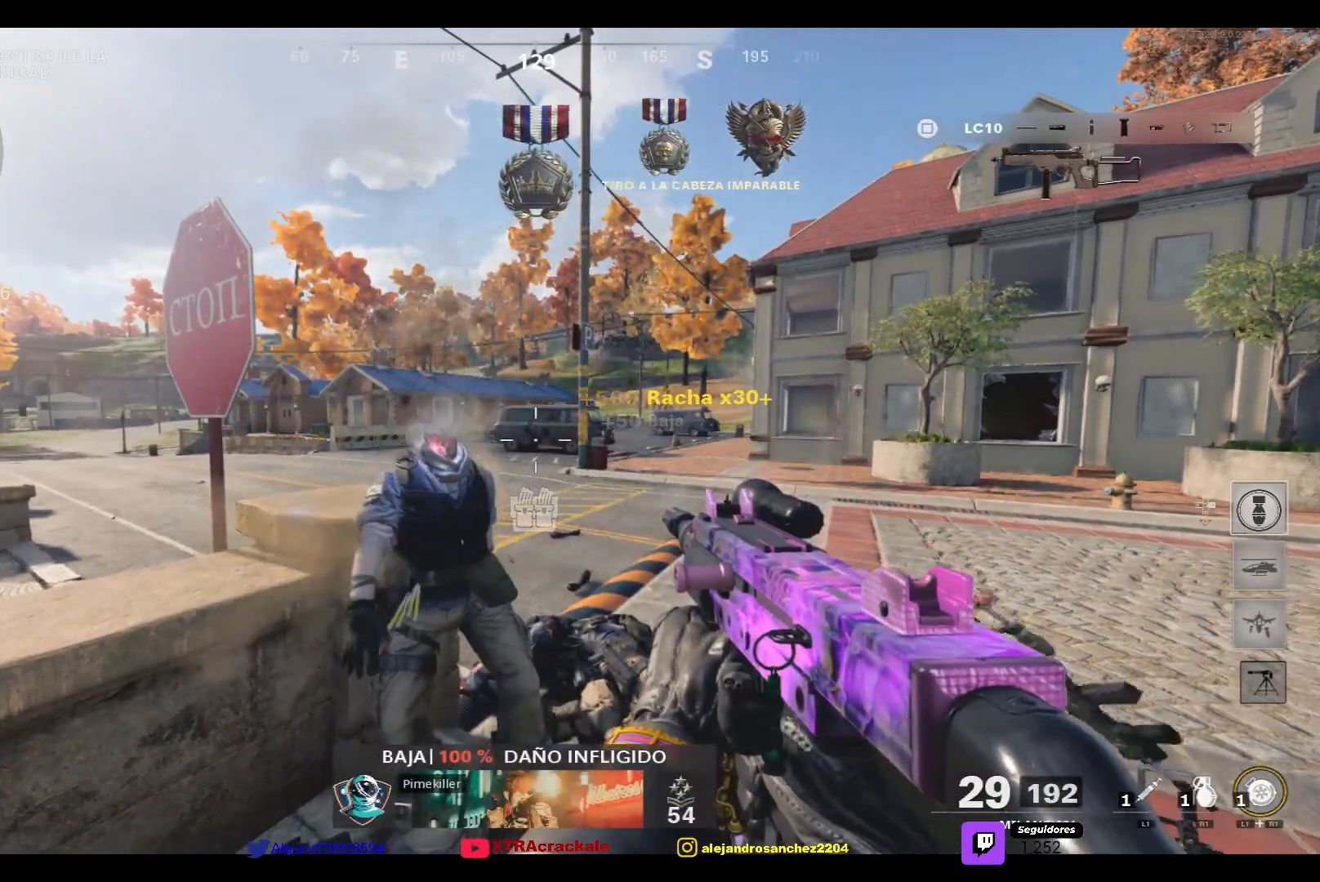
{"buttons": [], "left_stick": "center", "right_stick": "center", "events": []}
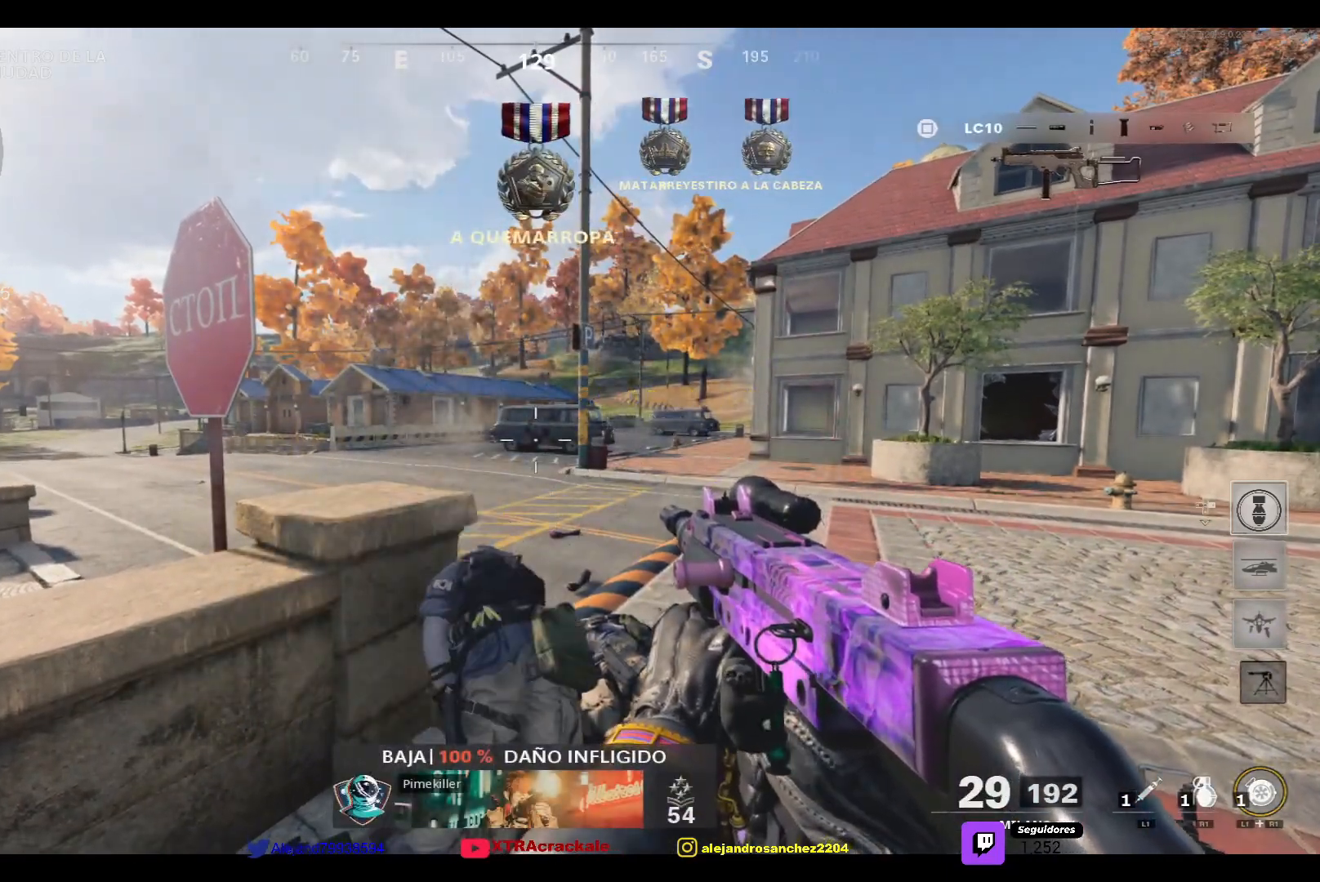
{"buttons": [], "left_stick": "center", "right_stick": "center", "events": []}
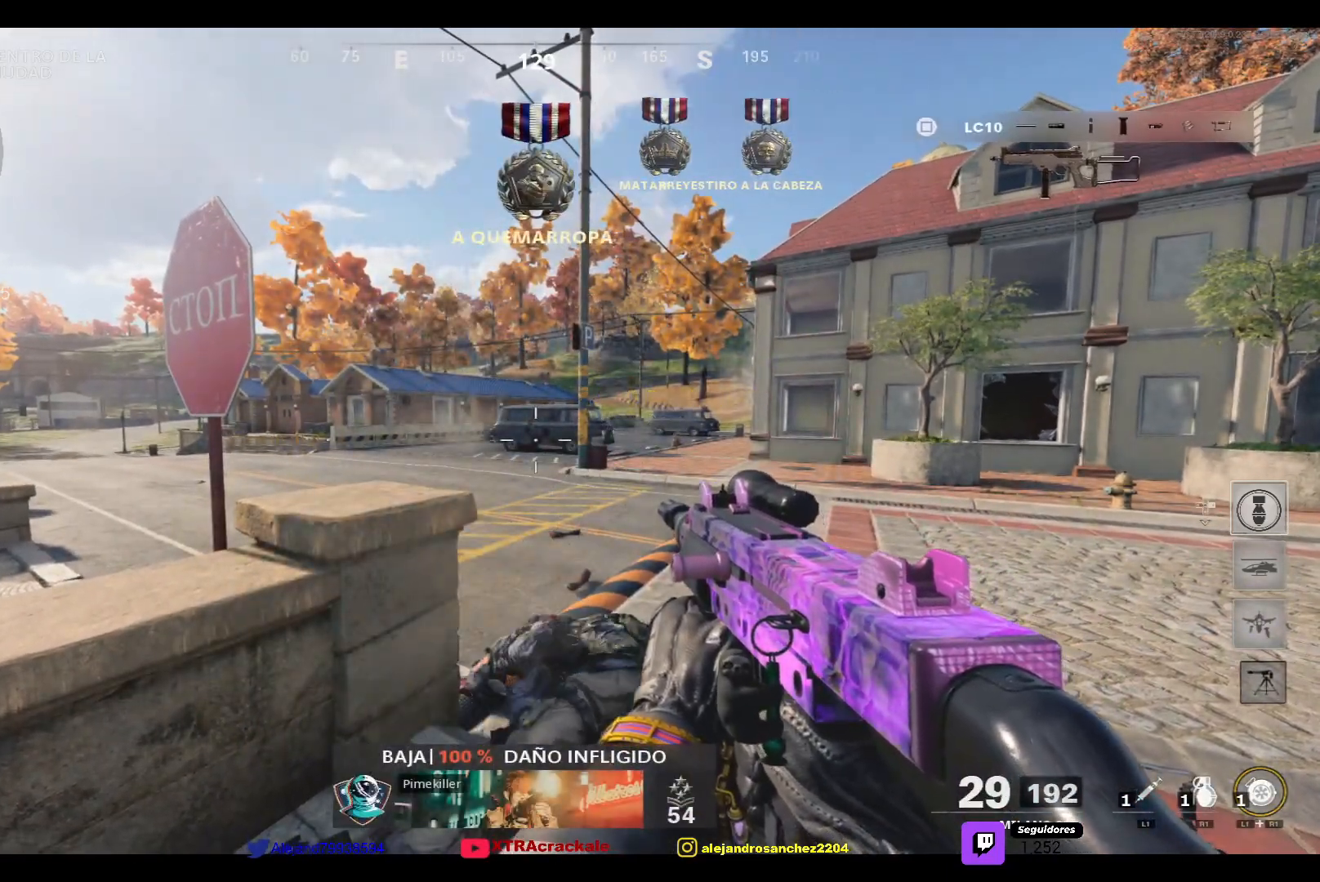
{"buttons": ["R2"], "left_stick": "center", "right_stick": "center", "events": [[283, "R2", "down"]]}
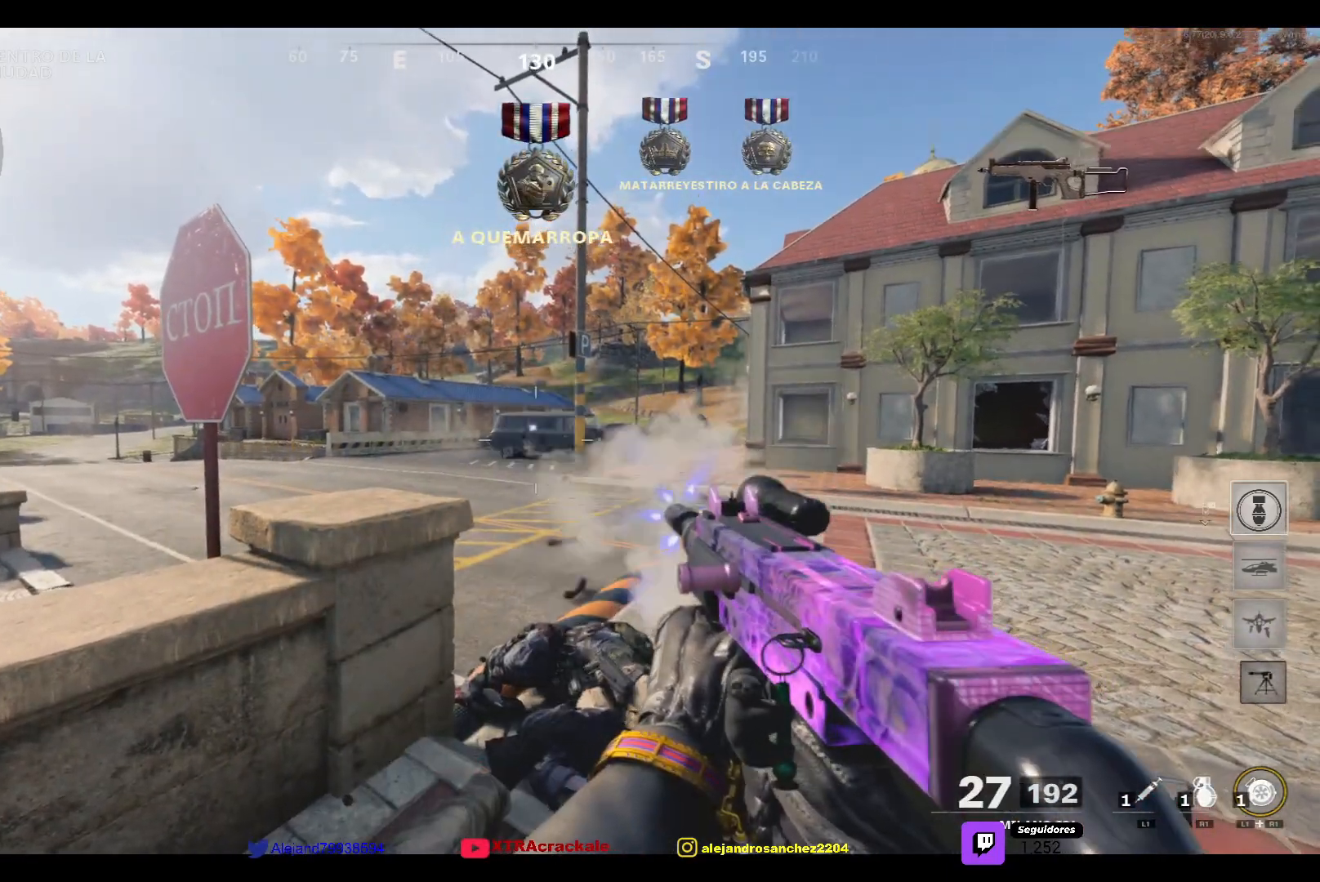
{"buttons": [], "left_stick": "center", "right_stick": "center", "events": [[450, "R2", "up"]]}
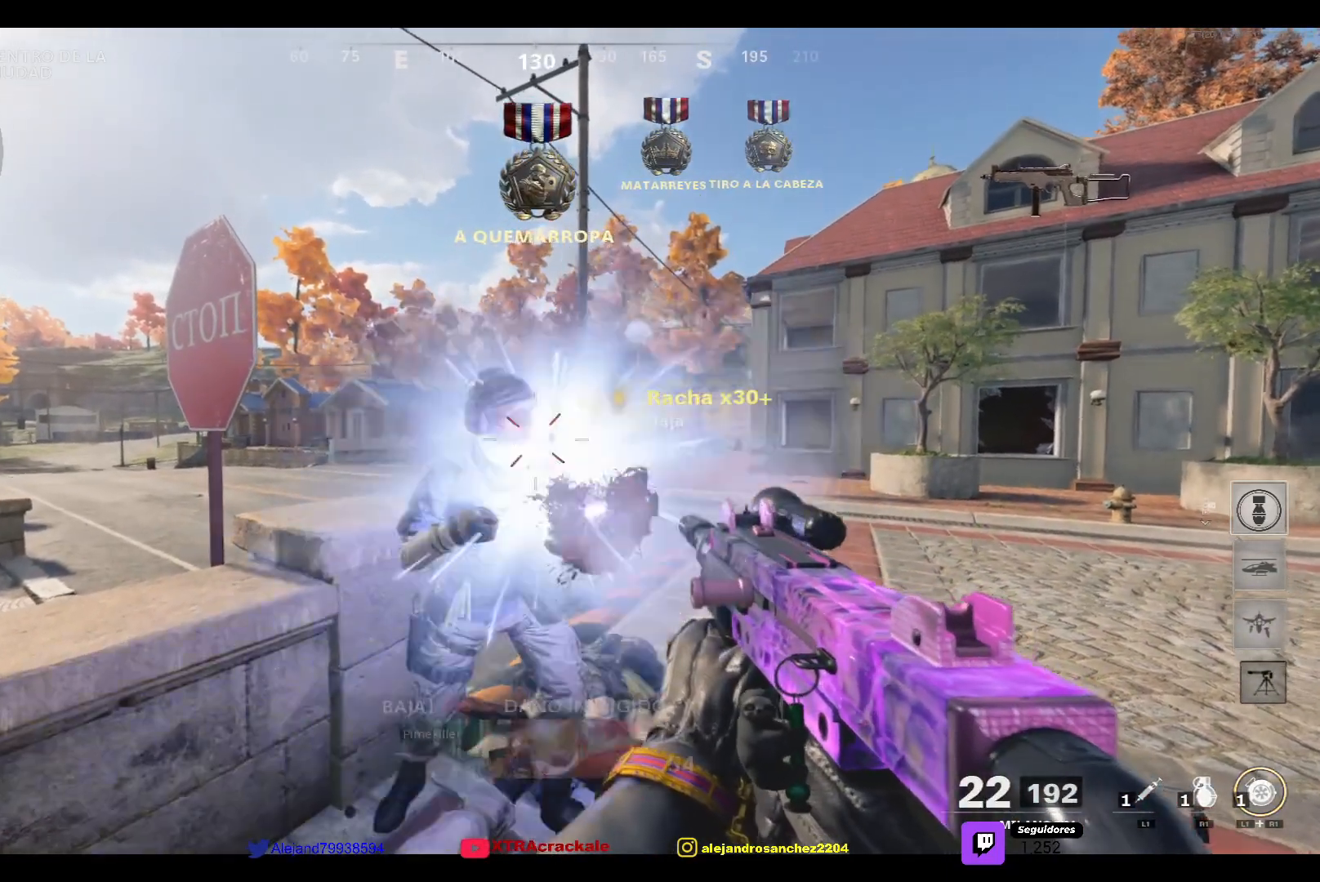
{"buttons": [], "left_stick": "center", "right_stick": "center", "events": []}
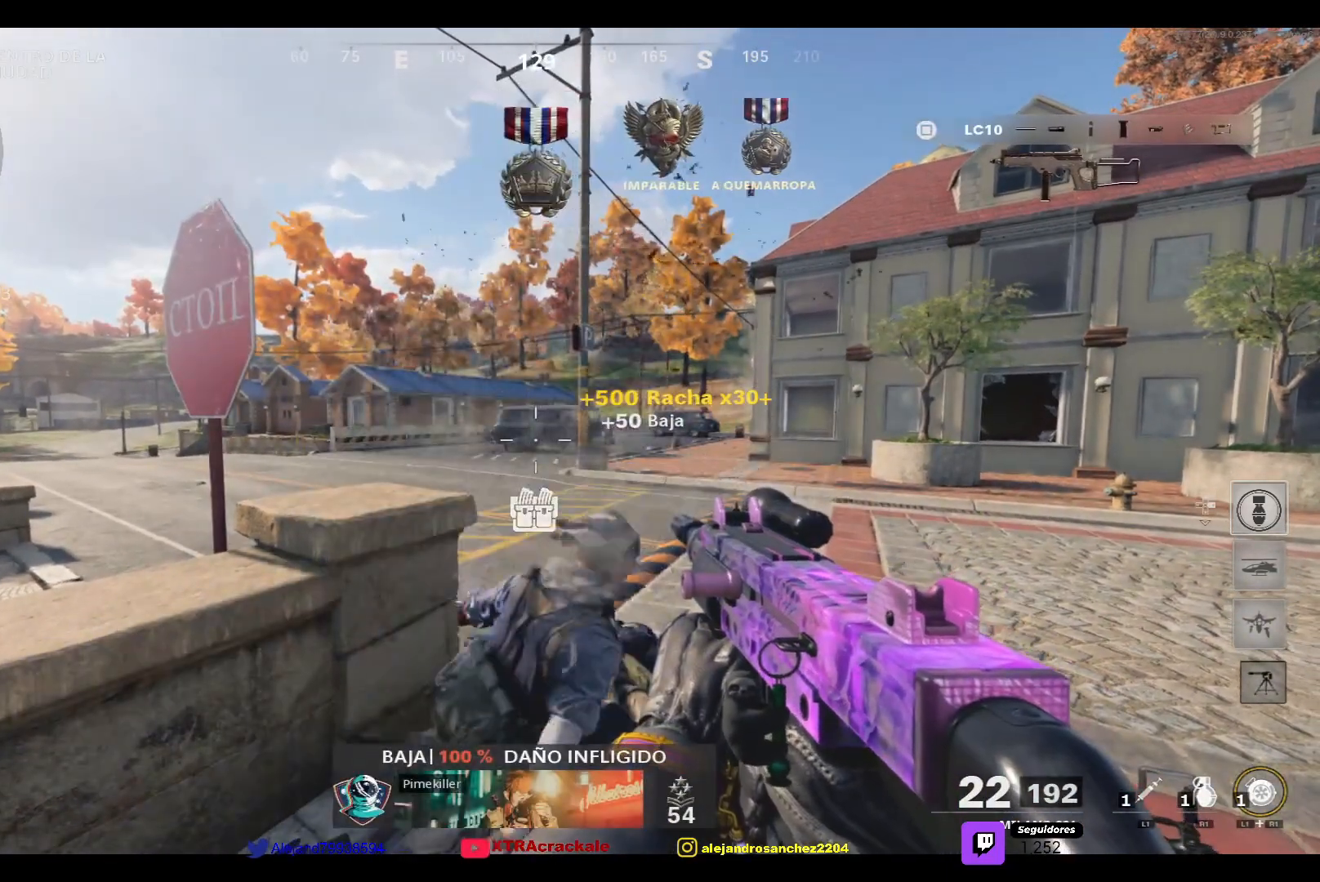
{"buttons": [], "left_stick": "center", "right_stick": "center", "events": []}
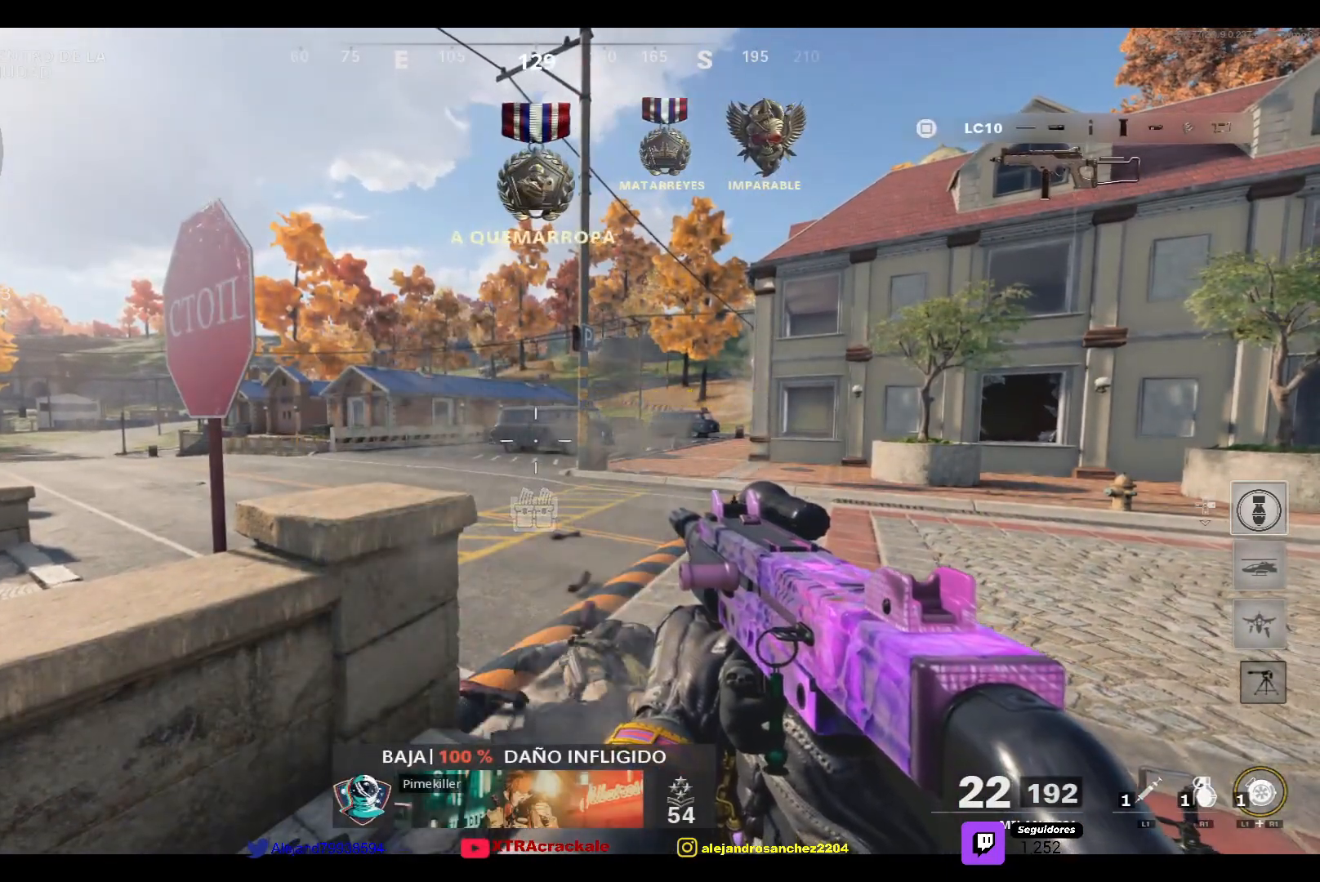
{"buttons": [], "left_stick": "center", "right_stick": "center", "events": []}
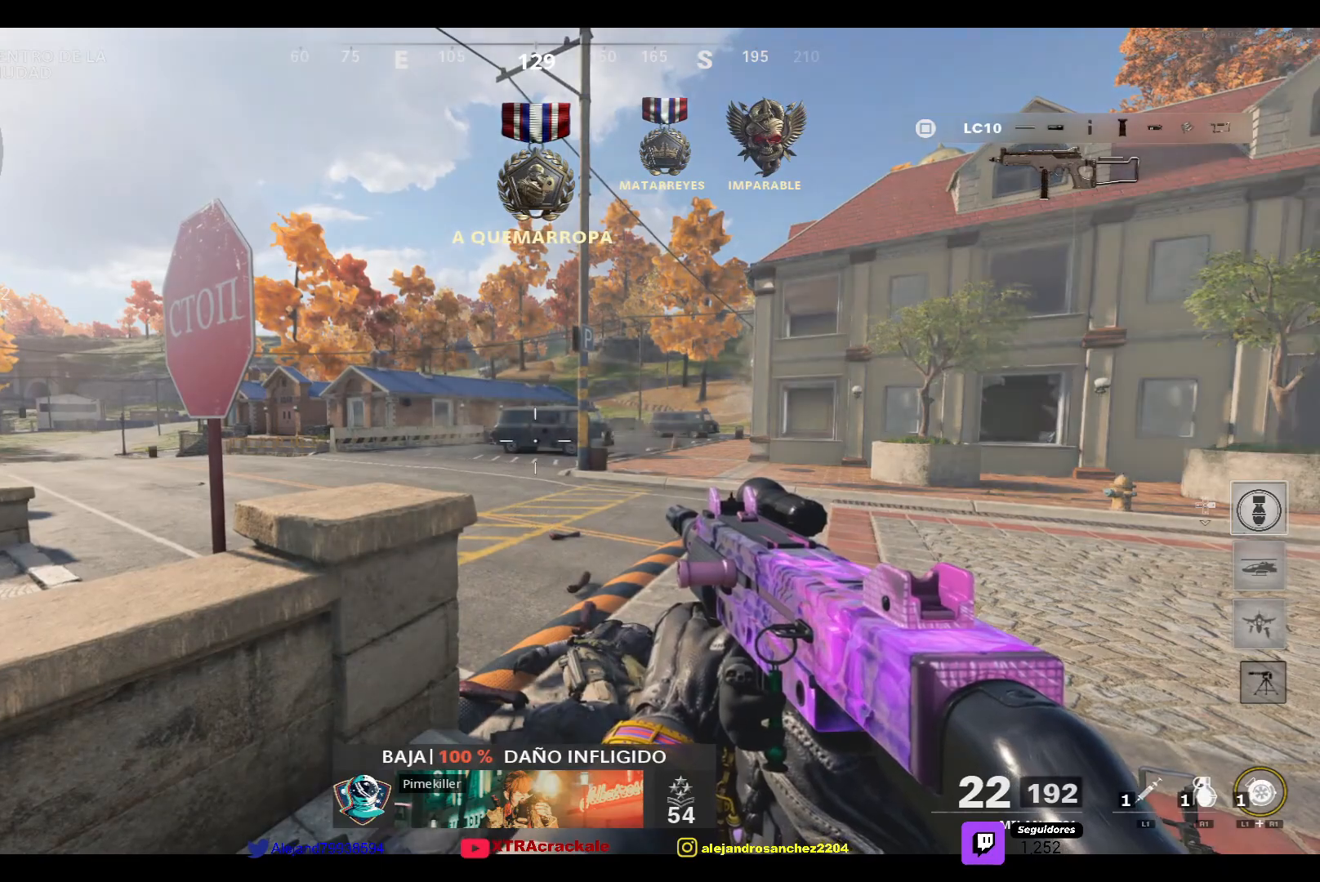
{"buttons": [], "left_stick": "center", "right_stick": "center", "events": []}
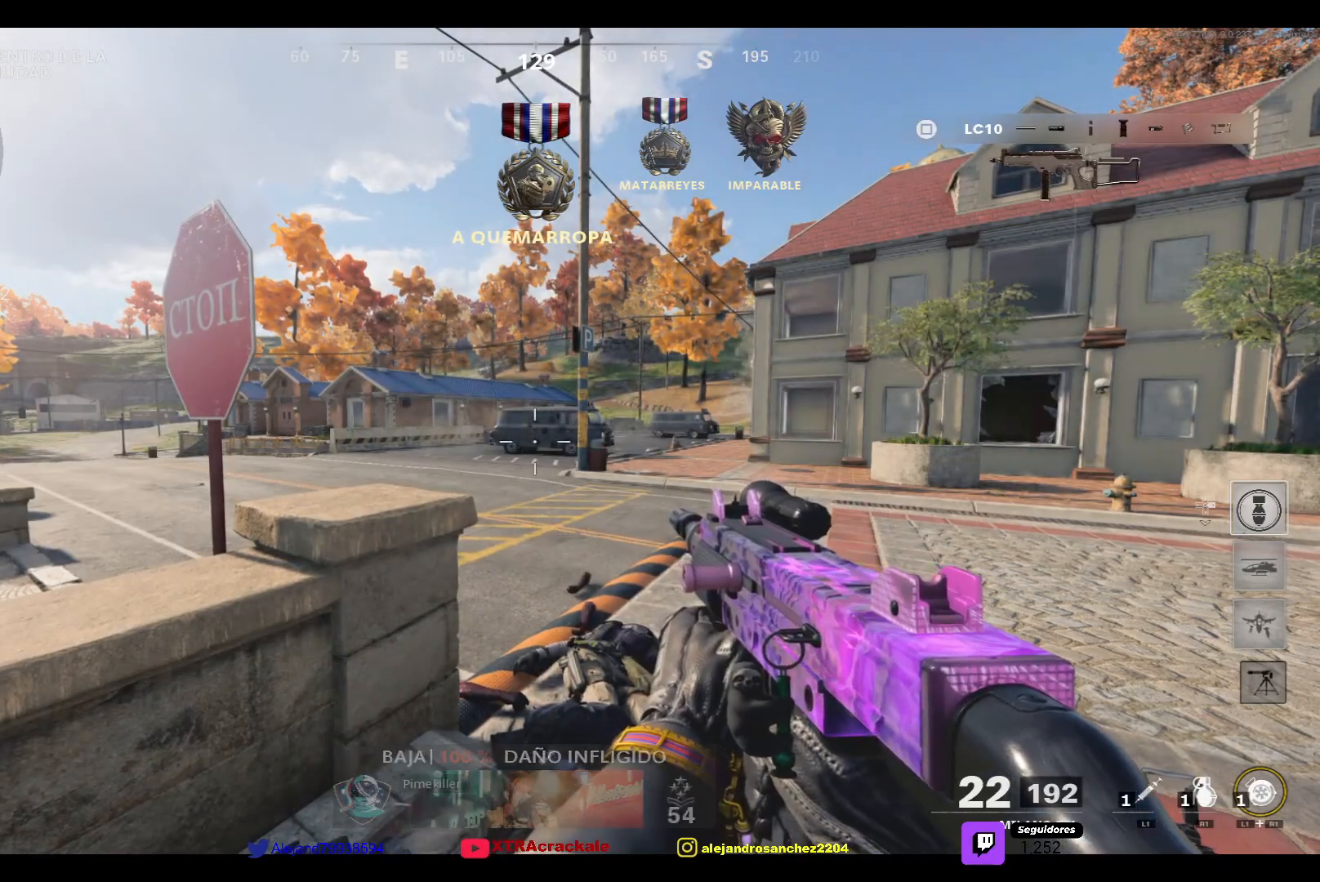
{"buttons": ["R2"], "left_stick": "center", "right_stick": "center", "events": [[333, "R2", "down"]]}
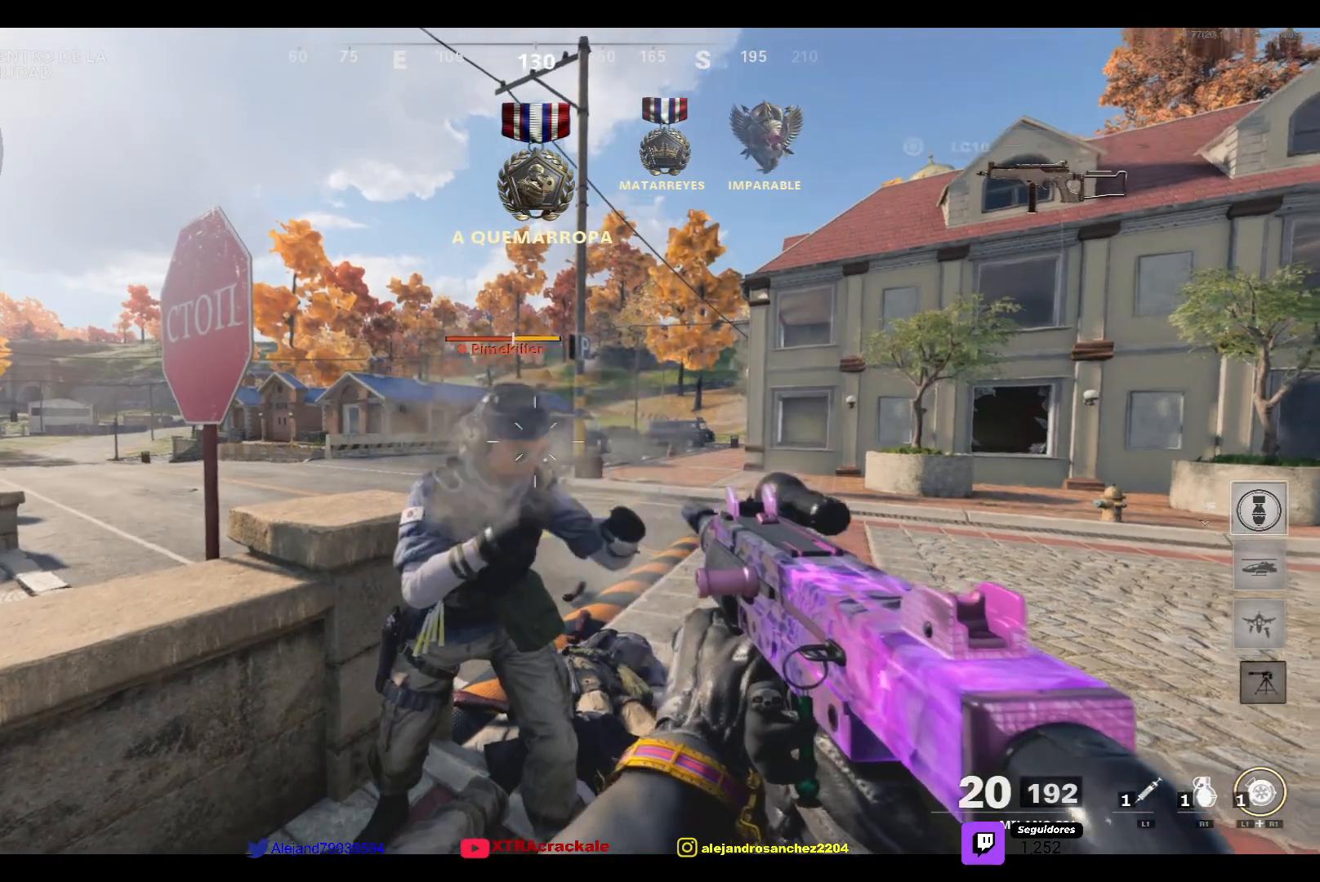
{"buttons": [], "left_stick": "center", "right_stick": "center", "events": [[250, "R2", "up"]]}
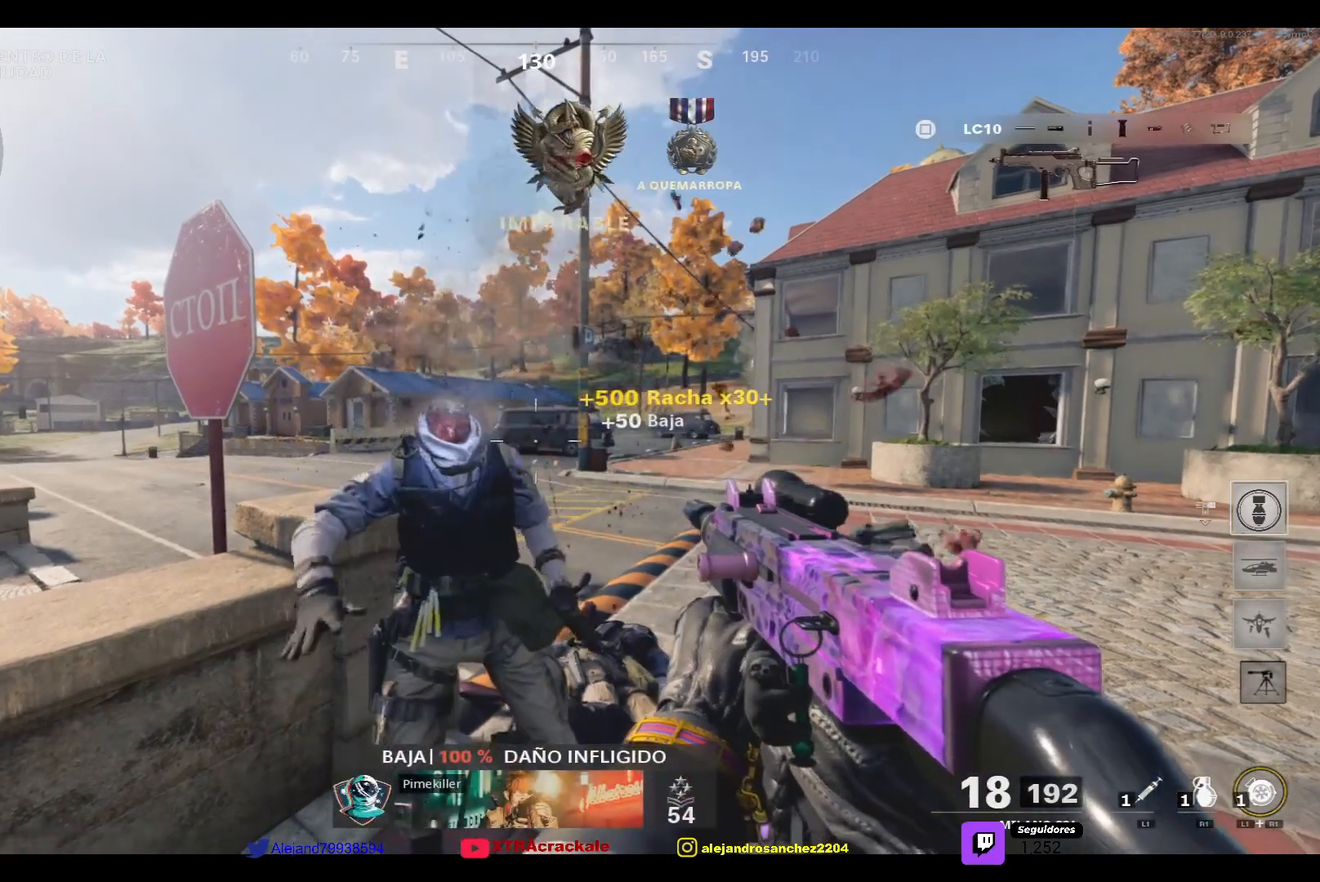
{"buttons": [], "left_stick": "center", "right_stick": "center", "events": []}
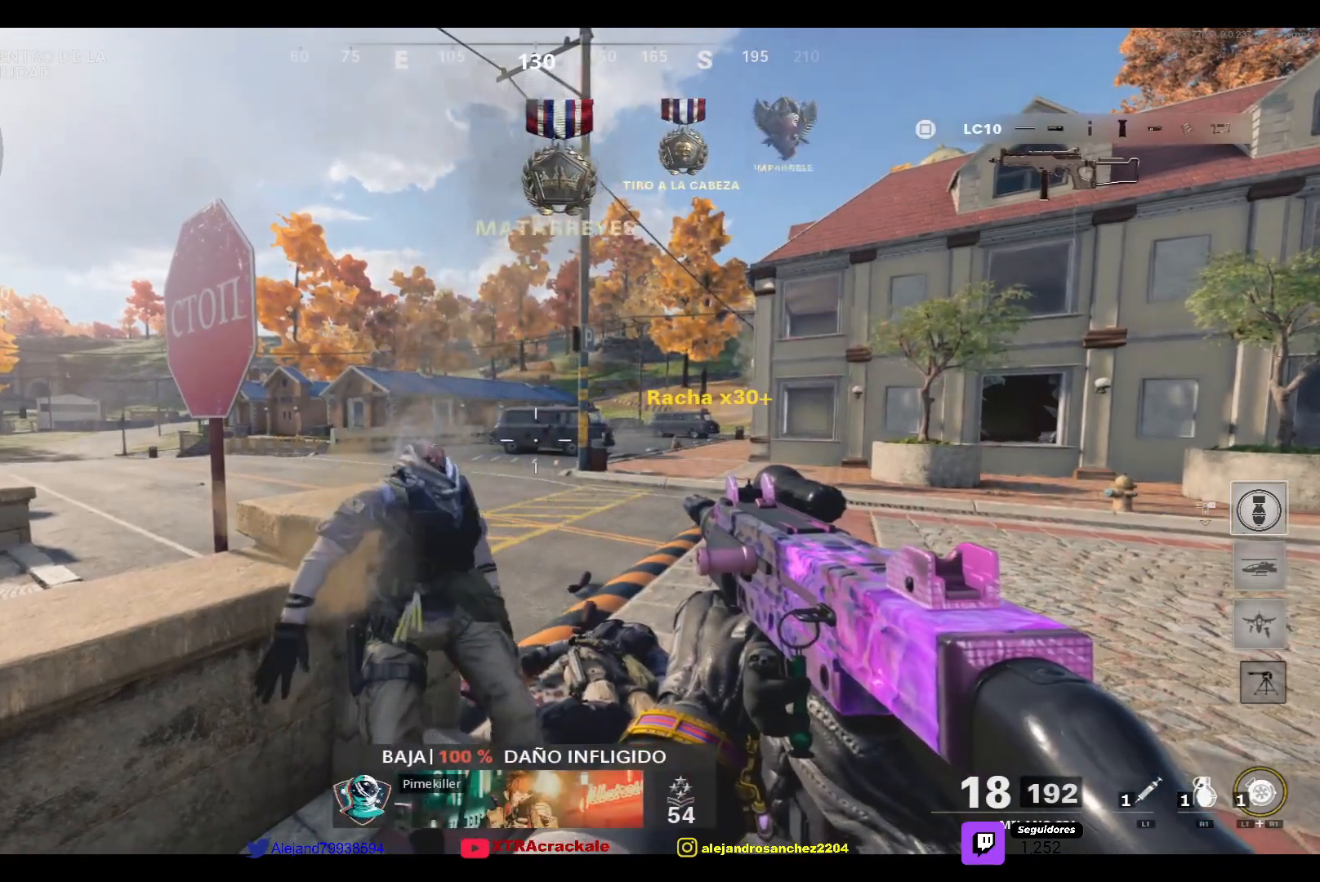
{"buttons": [], "left_stick": "center", "right_stick": "center", "events": []}
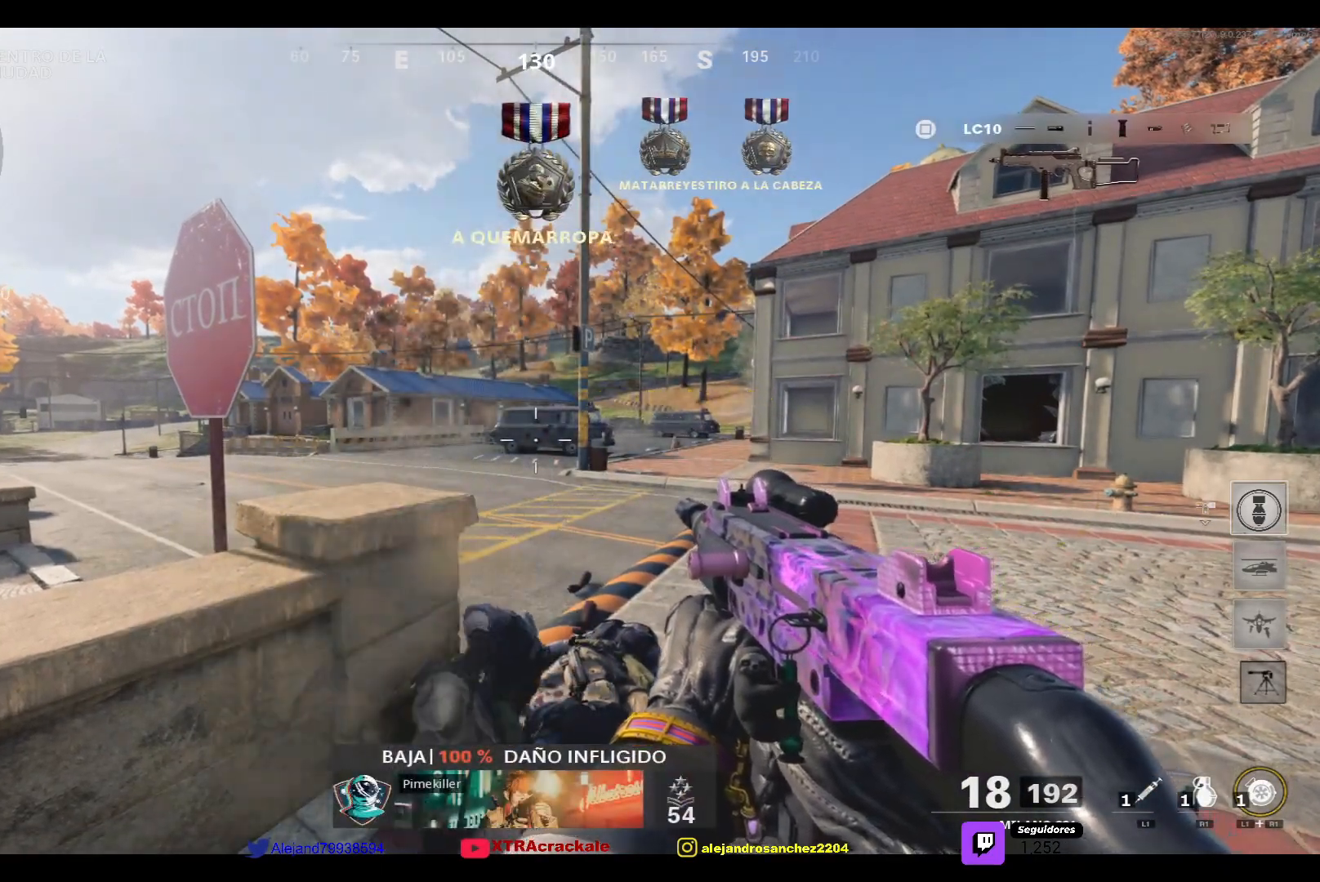
{"buttons": [], "left_stick": "center", "right_stick": "center", "events": []}
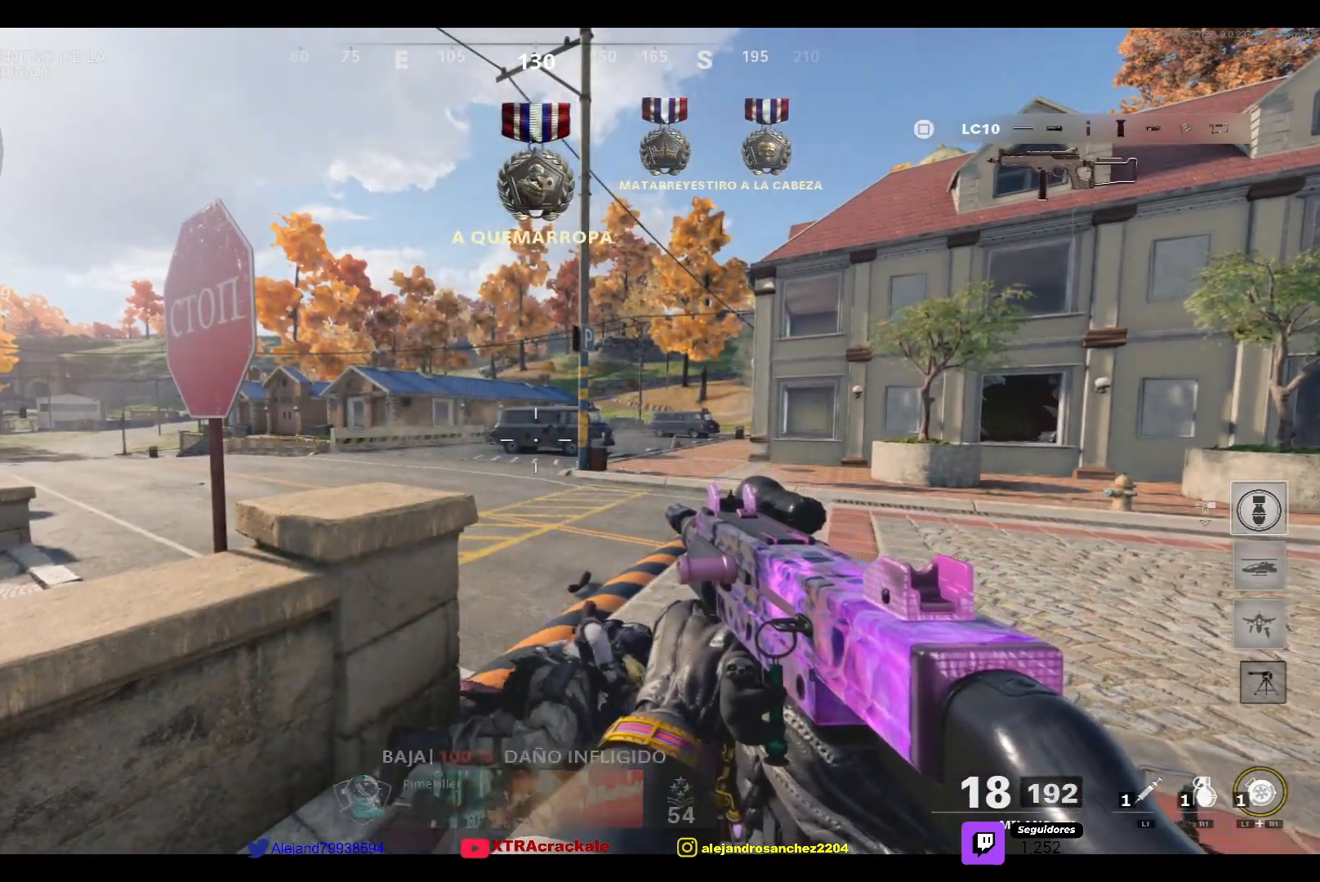
{"buttons": [], "left_stick": "center", "right_stick": "center", "events": []}
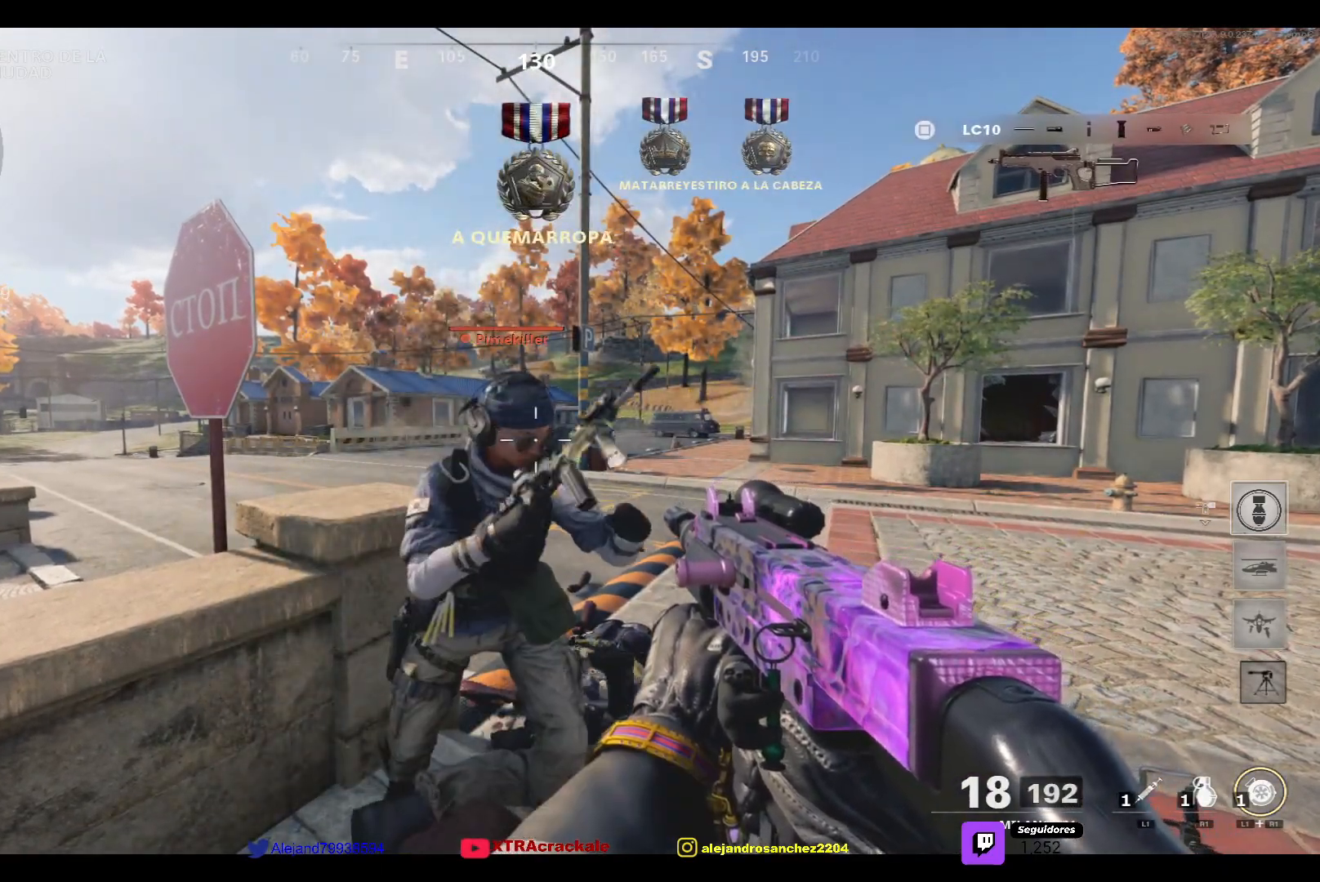
{"buttons": [], "left_stick": "center", "right_stick": "center", "events": [[33, "R2", "down"], [317, "R2", "up"]]}
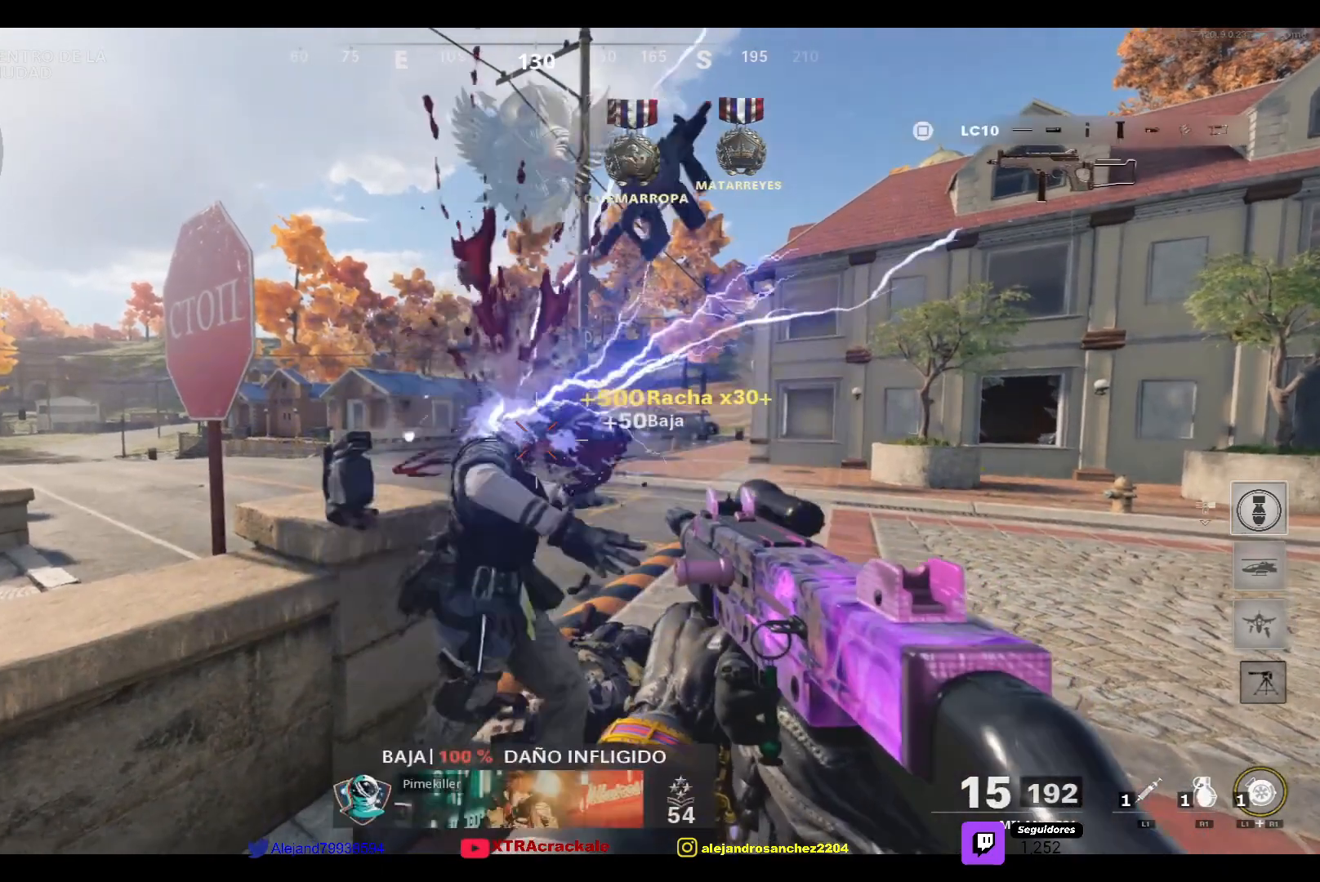
{"buttons": [], "left_stick": "center", "right_stick": "center", "events": []}
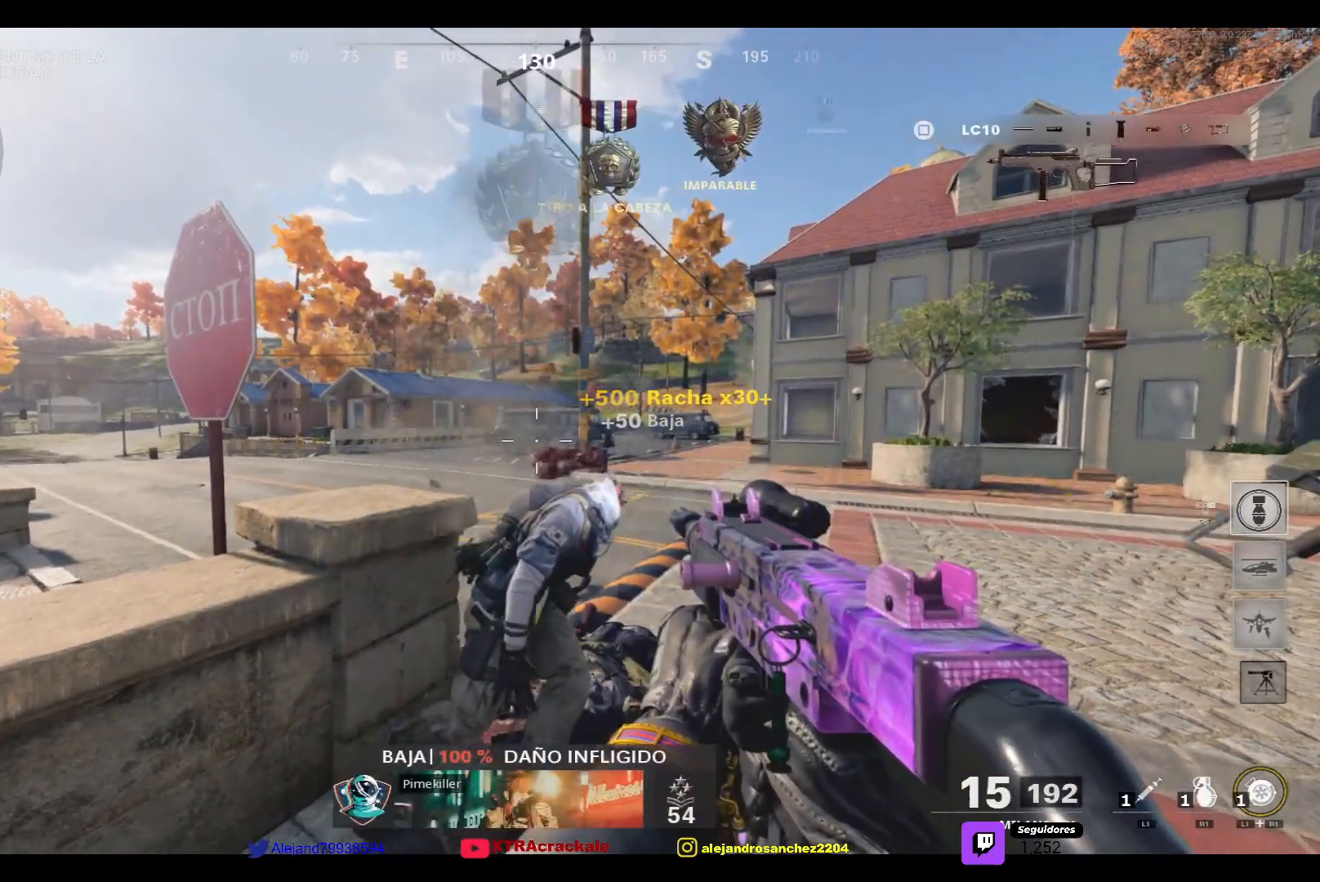
{"buttons": [], "left_stick": "center", "right_stick": "center", "events": []}
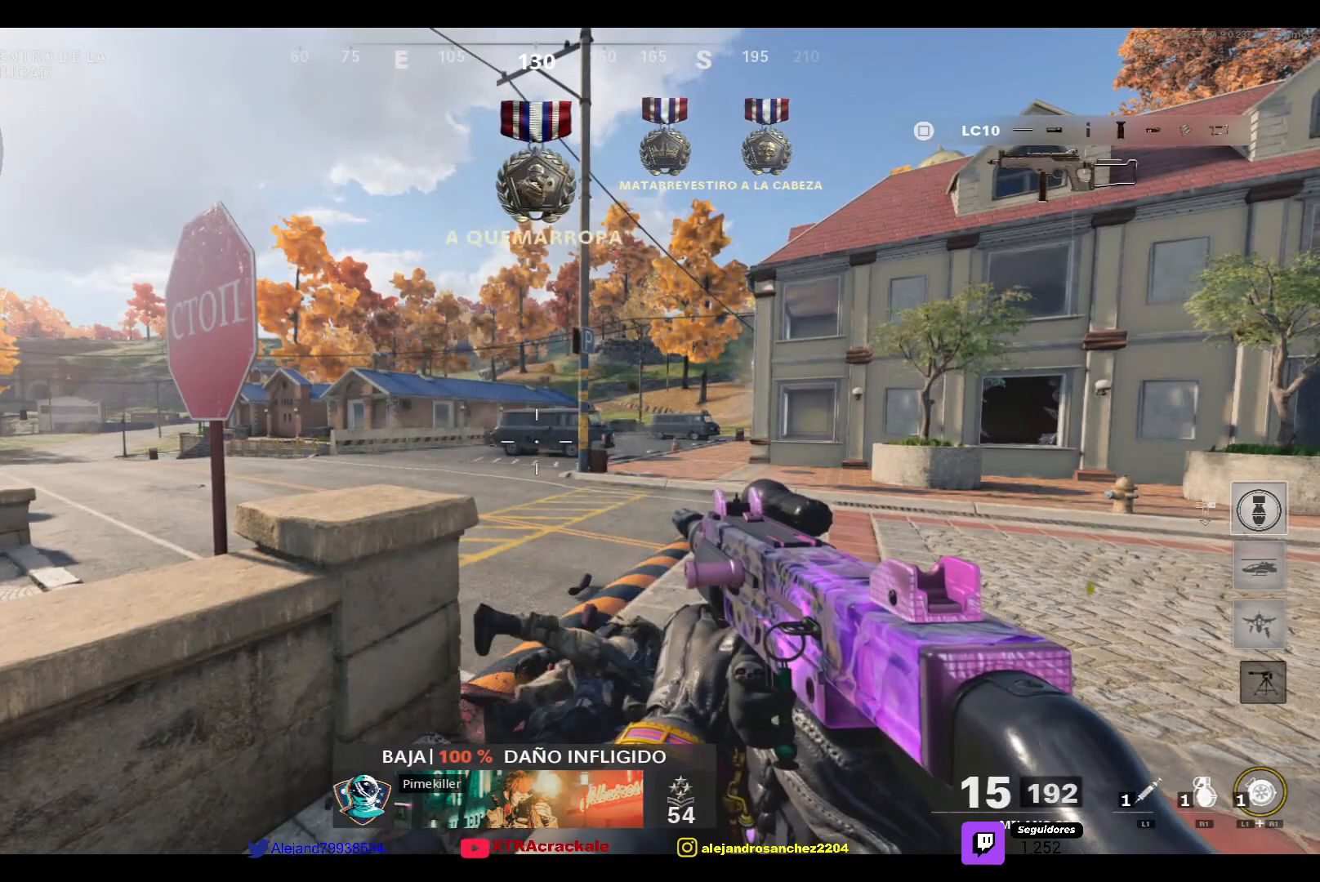
{"buttons": [], "left_stick": "center", "right_stick": "center", "events": []}
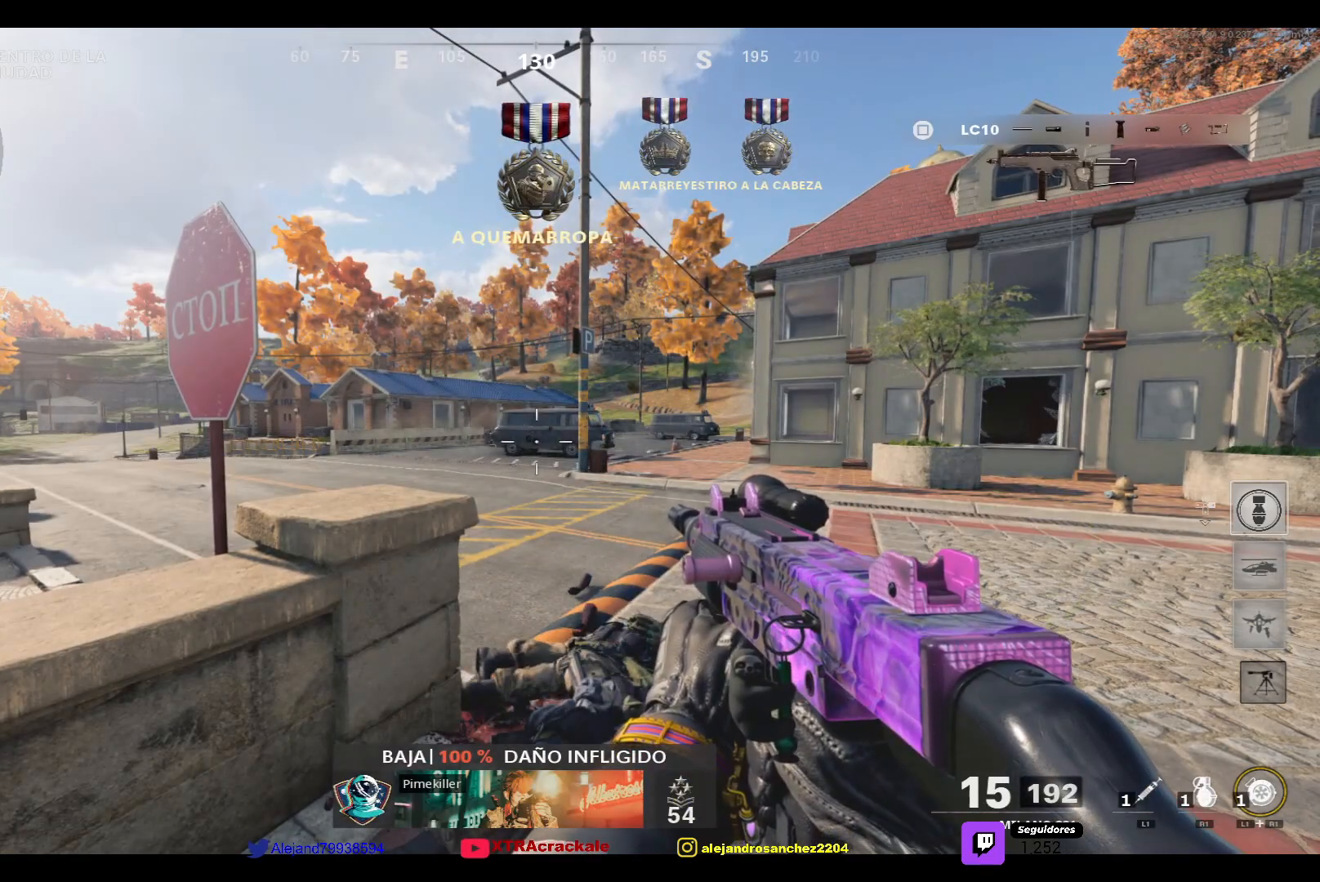
{"buttons": [], "left_stick": "center", "right_stick": "center", "events": []}
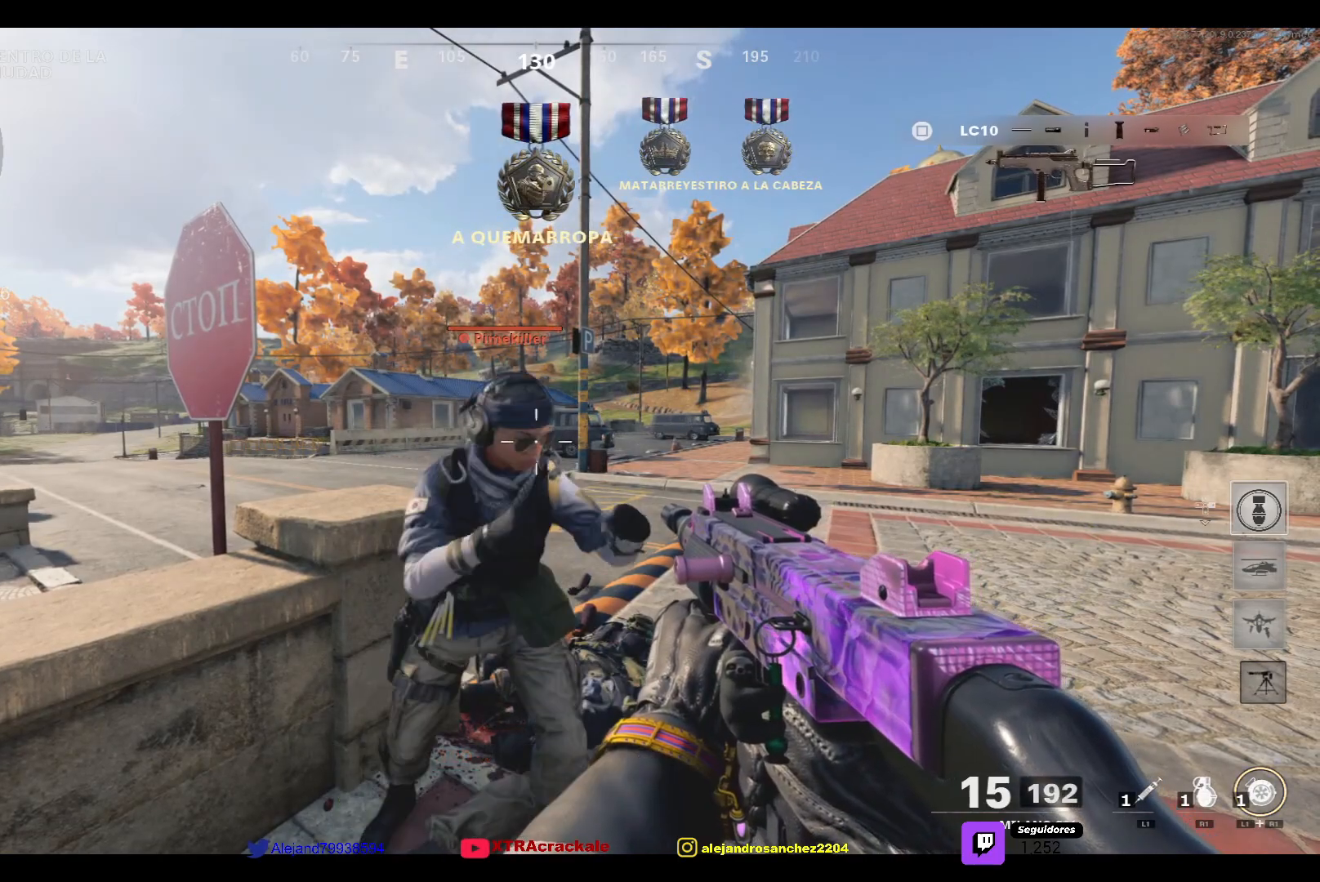
{"buttons": ["R2"], "left_stick": "center", "right_stick": "center", "events": [[150, "R2", "down"]]}
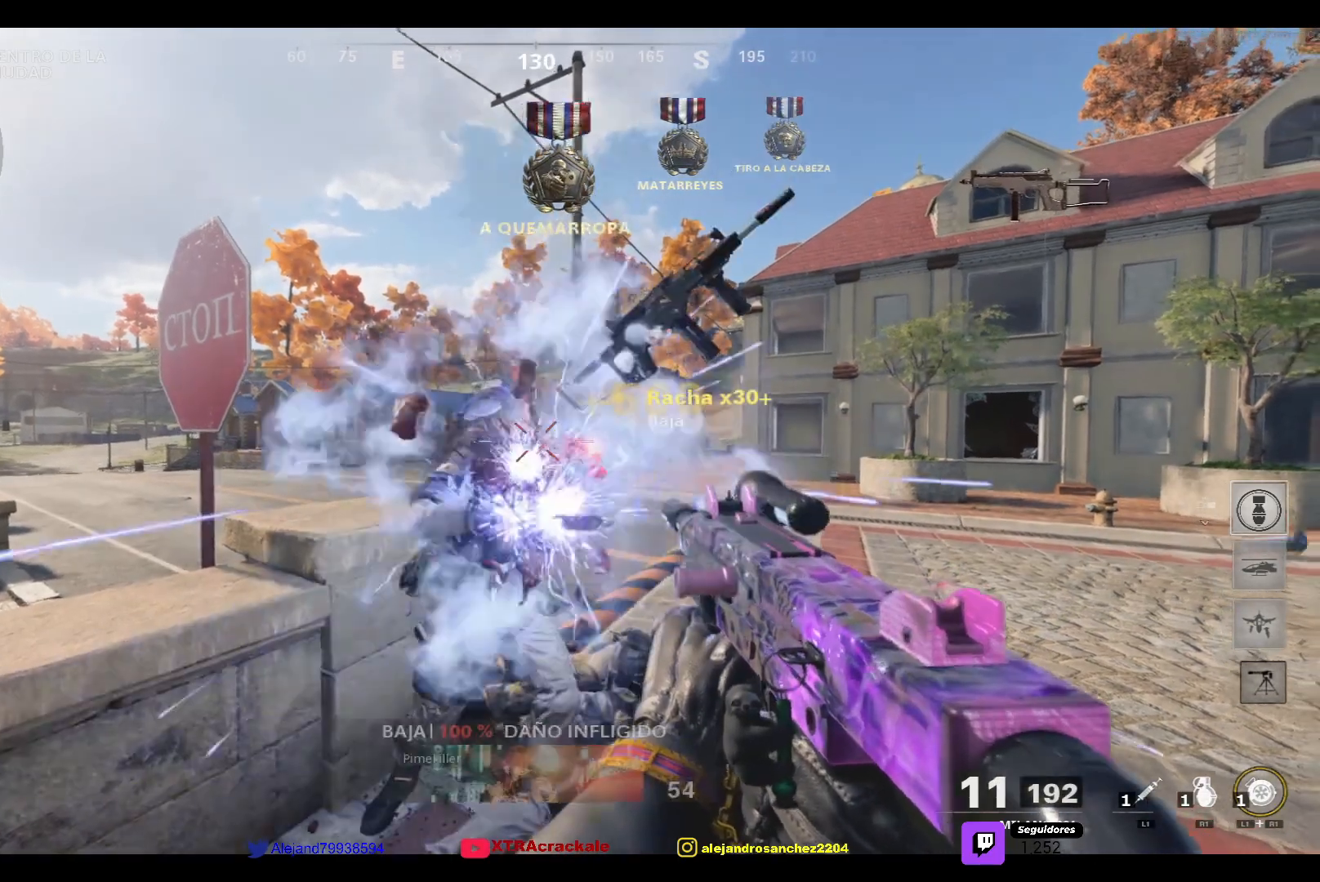
{"buttons": [], "left_stick": "center", "right_stick": "center", "events": [[17, "R2", "up"]]}
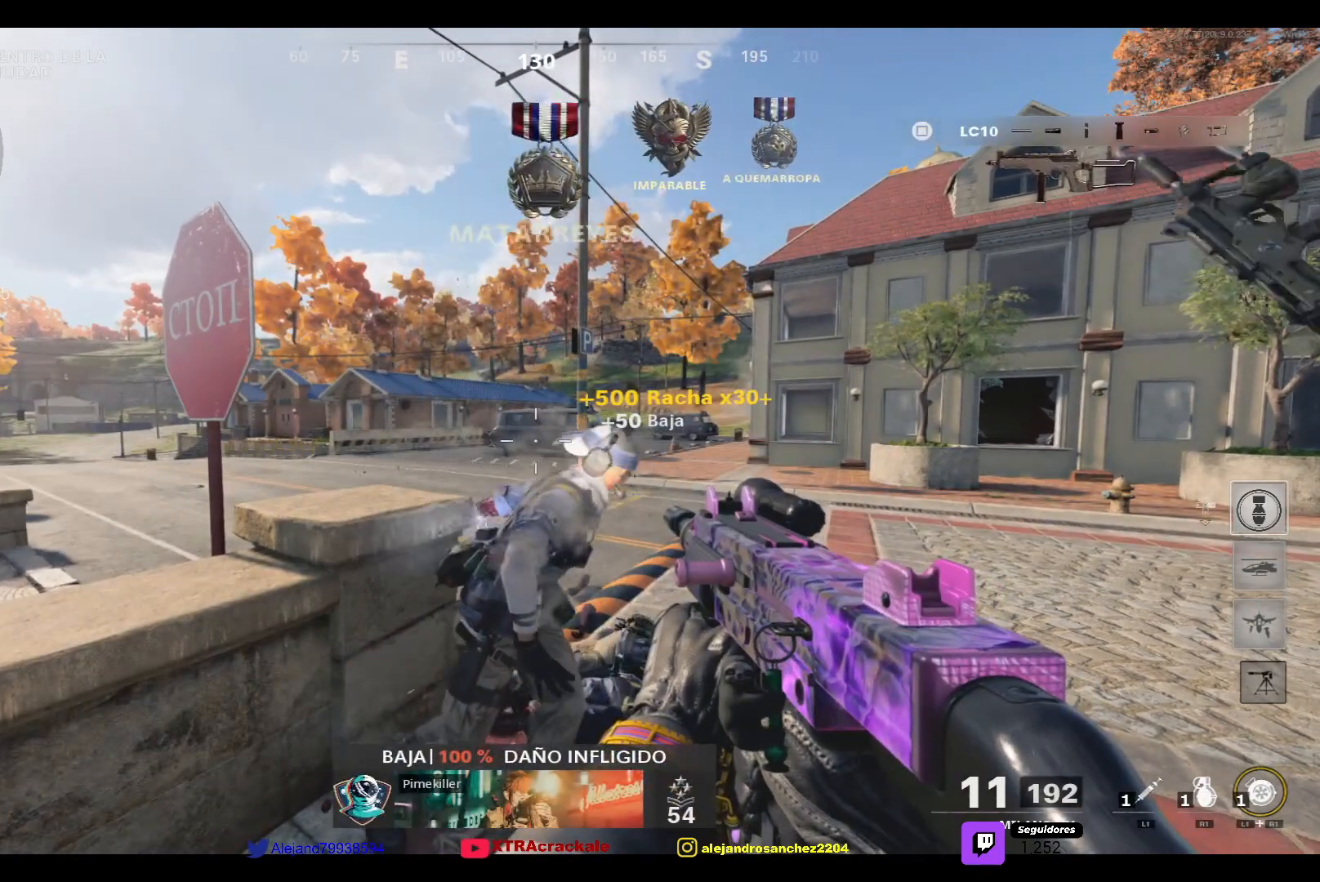
{"buttons": [], "left_stick": "center", "right_stick": "center", "events": []}
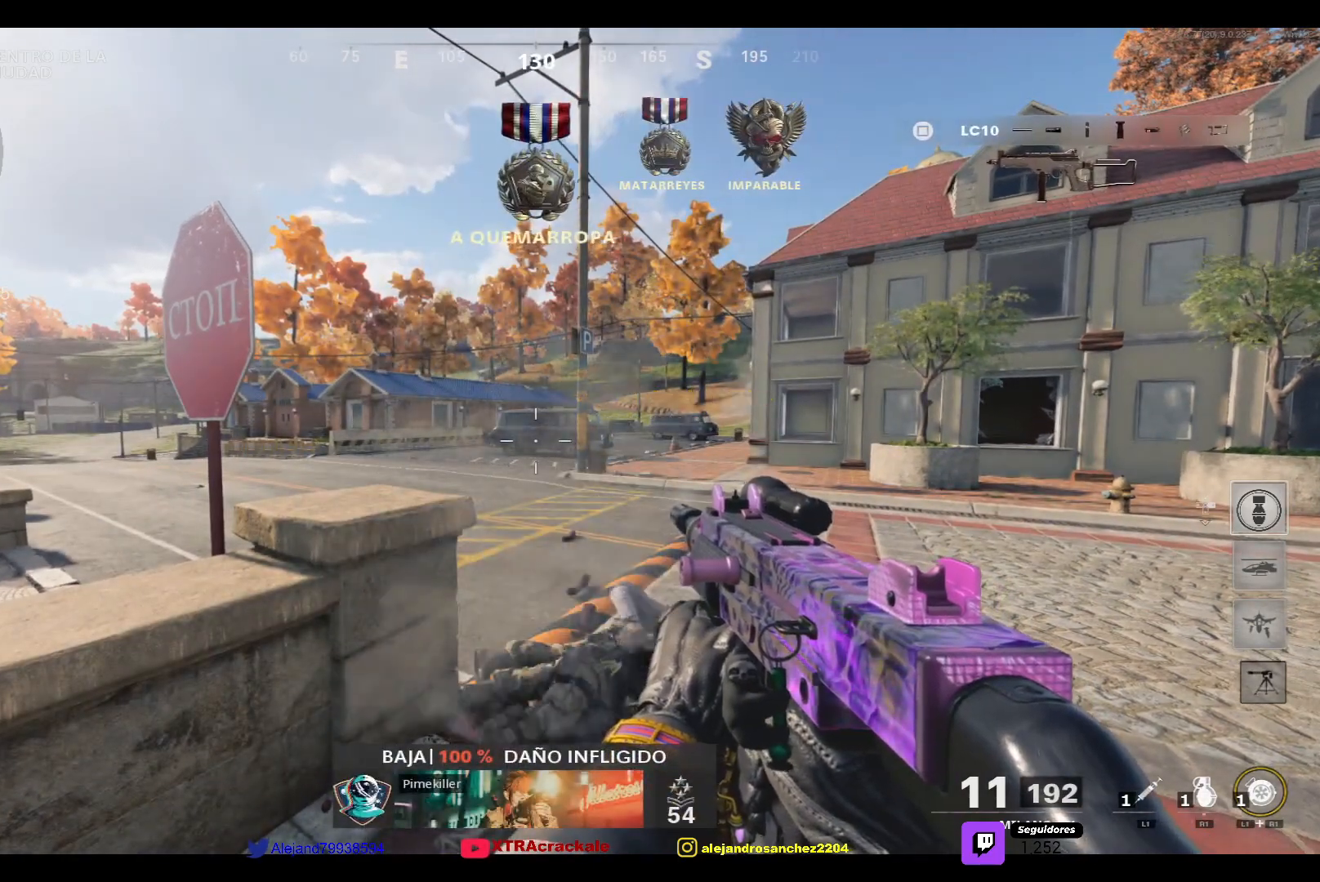
{"buttons": [], "left_stick": "center", "right_stick": "center", "events": []}
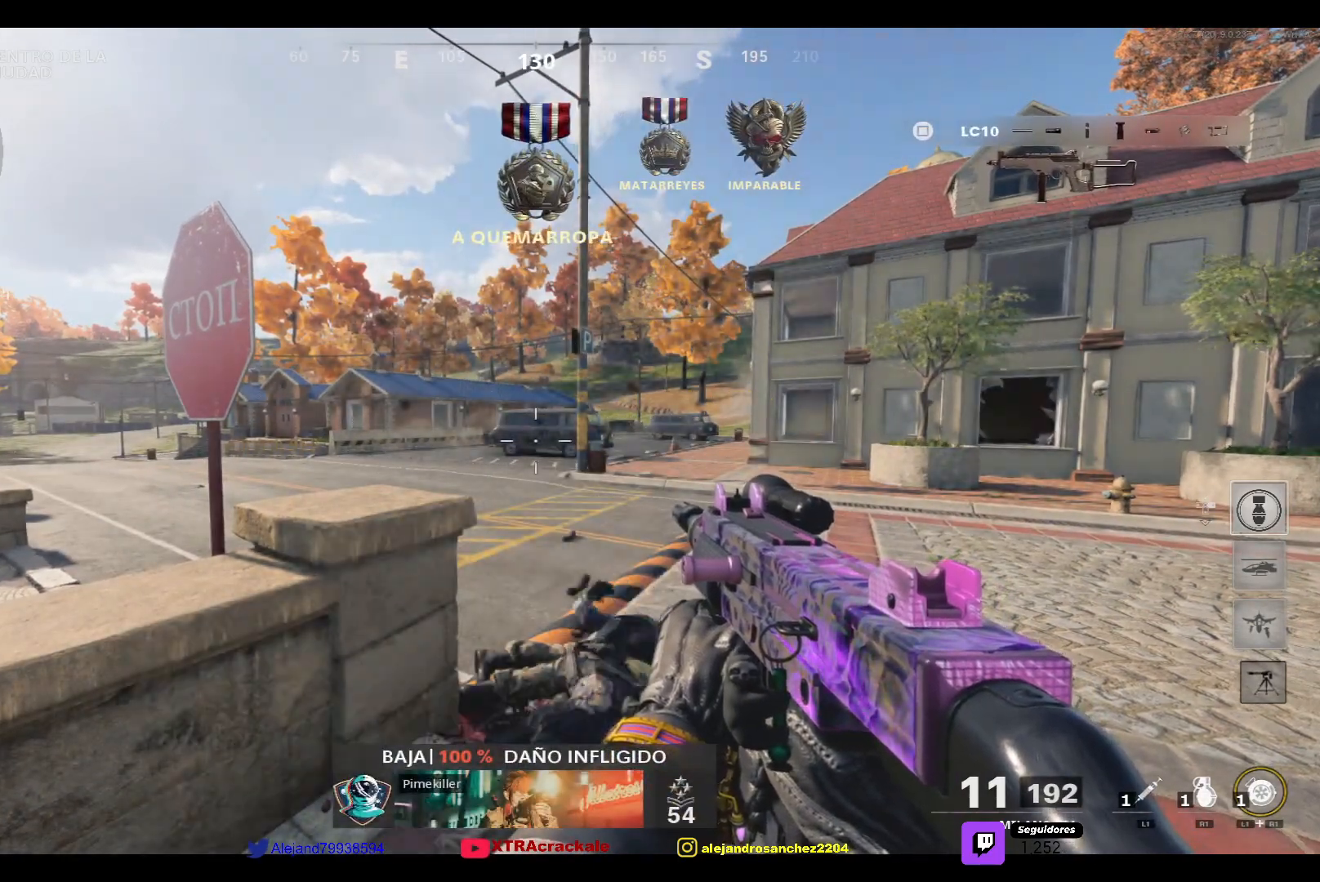
{"buttons": [], "left_stick": "center", "right_stick": "center", "events": []}
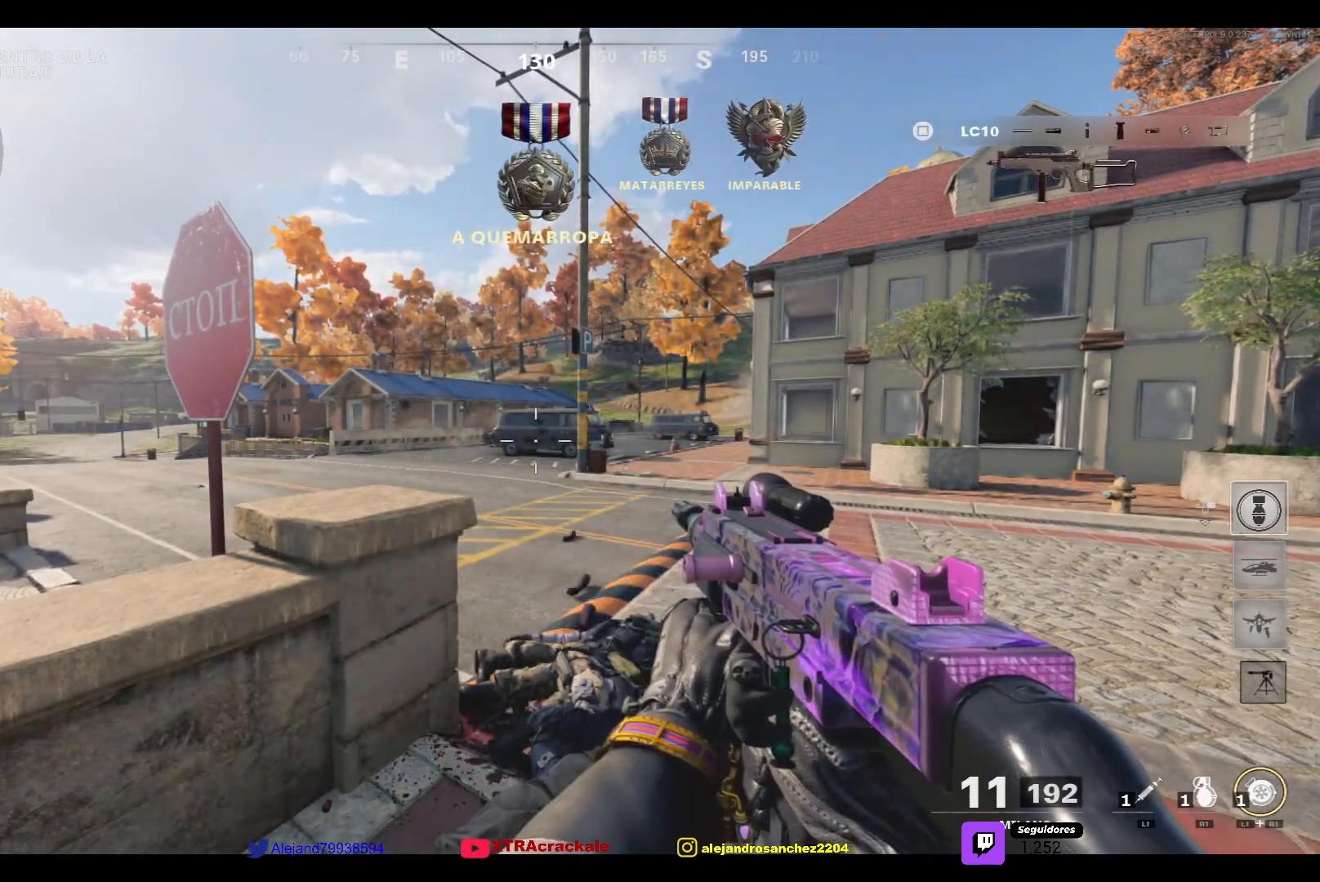
{"buttons": ["R2"], "left_stick": "center", "right_stick": "center", "events": [[300, "R2", "down"]]}
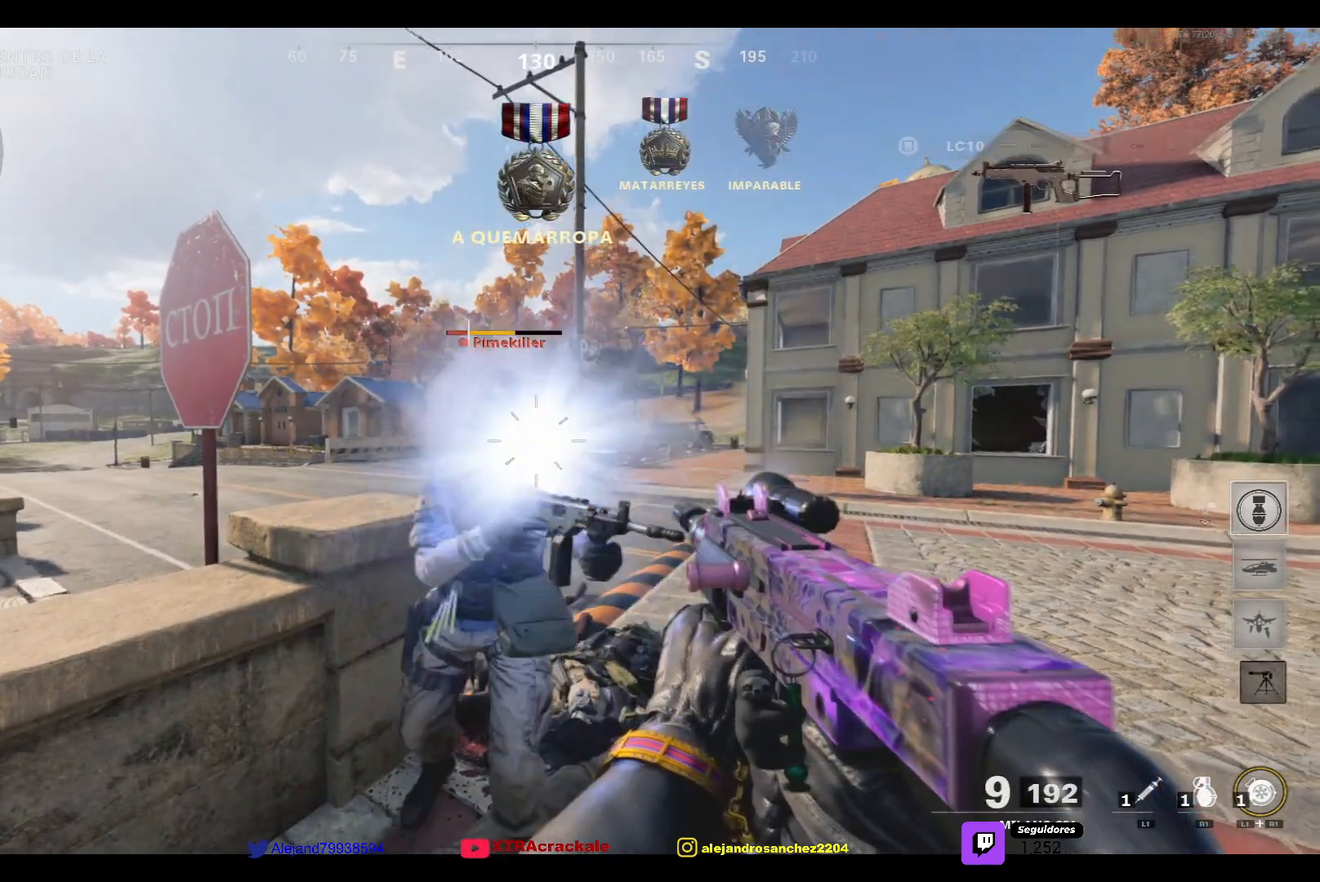
{"buttons": [], "left_stick": "center", "right_stick": "center", "events": [[300, "R2", "up"]]}
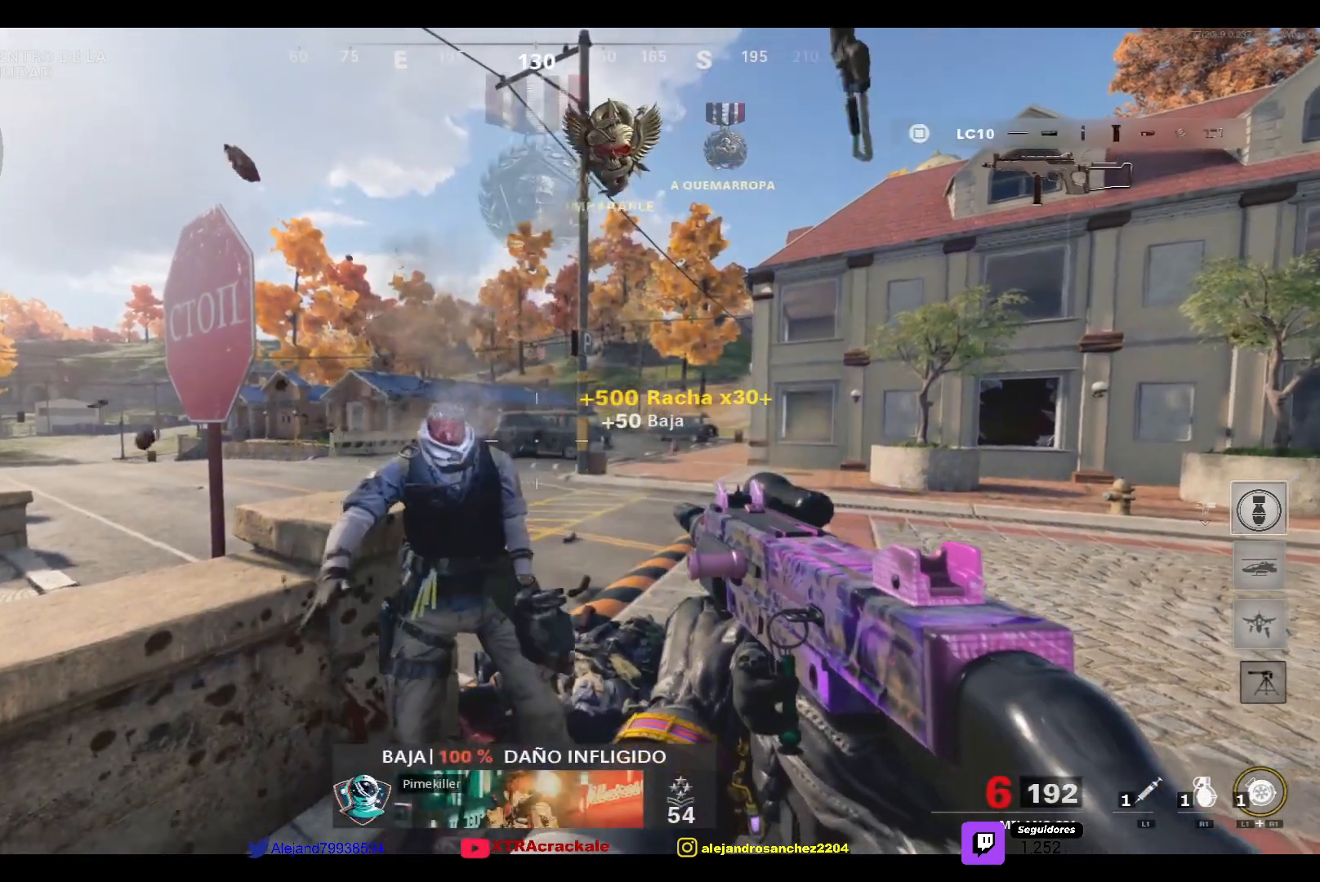
{"buttons": [], "left_stick": "center", "right_stick": "center", "events": []}